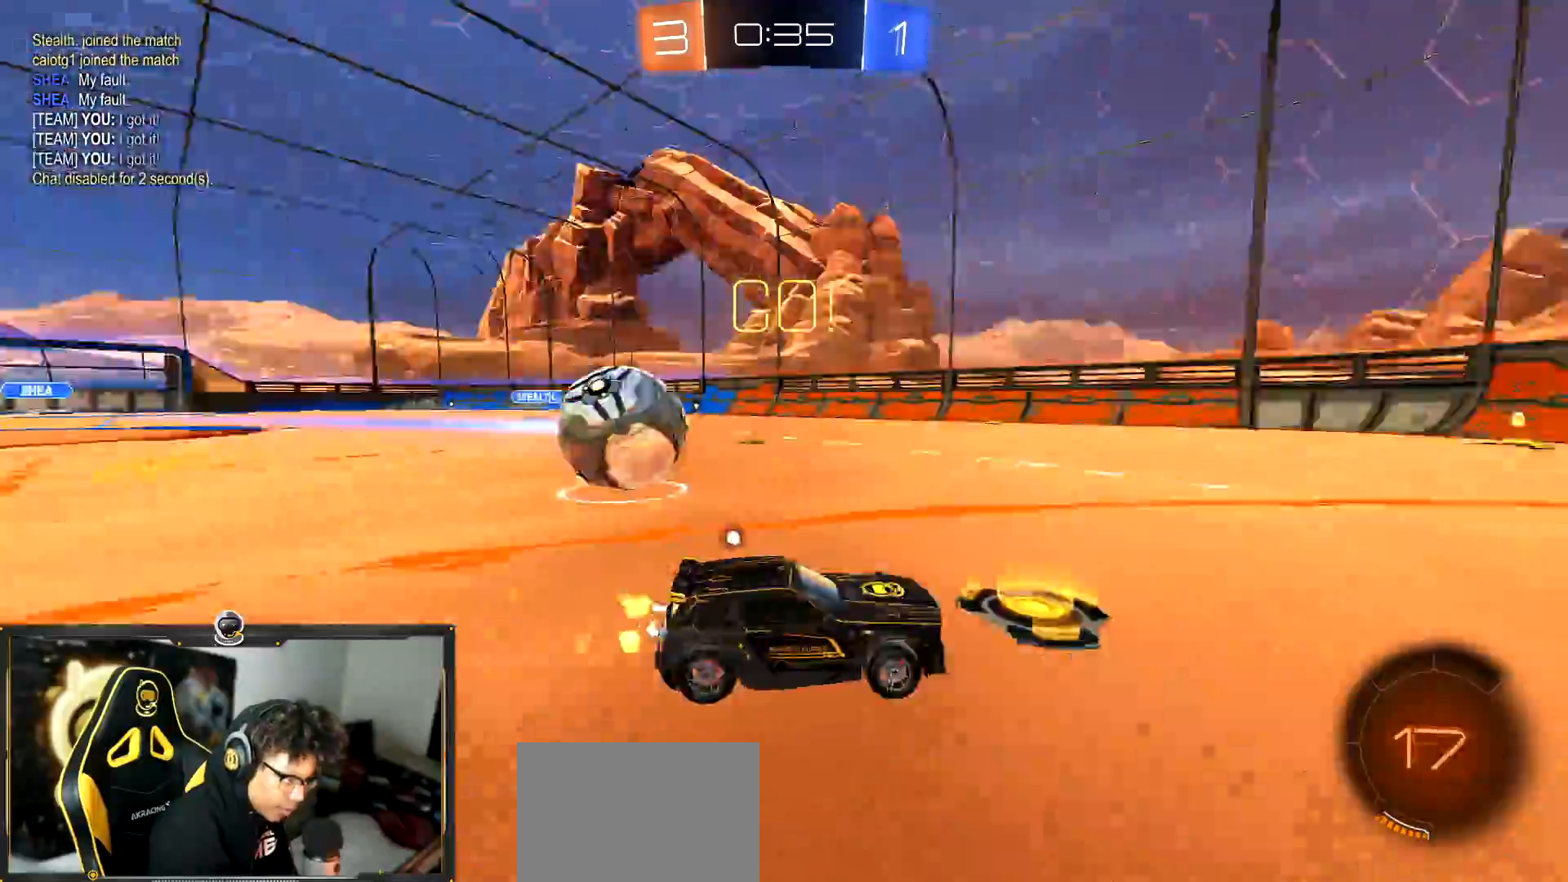
Gameplay with a controller (PlayStation layout); each line is a JSON object with the inputs held at the frame after it. "events" lists button and stick changes between this image and that frame as [ms after this image, input, new state], when the widget could be followed in between. Not read: R2 R3 right_stick.
{"buttons": ["R1"], "left_stick": "center", "events": [[200, "left_stick", "down"], [250, "TRIANGLE", "down"], [250, "left_stick", "down-right"], [400, "TRIANGLE", "up"], [434, "left_stick", "center"]]}
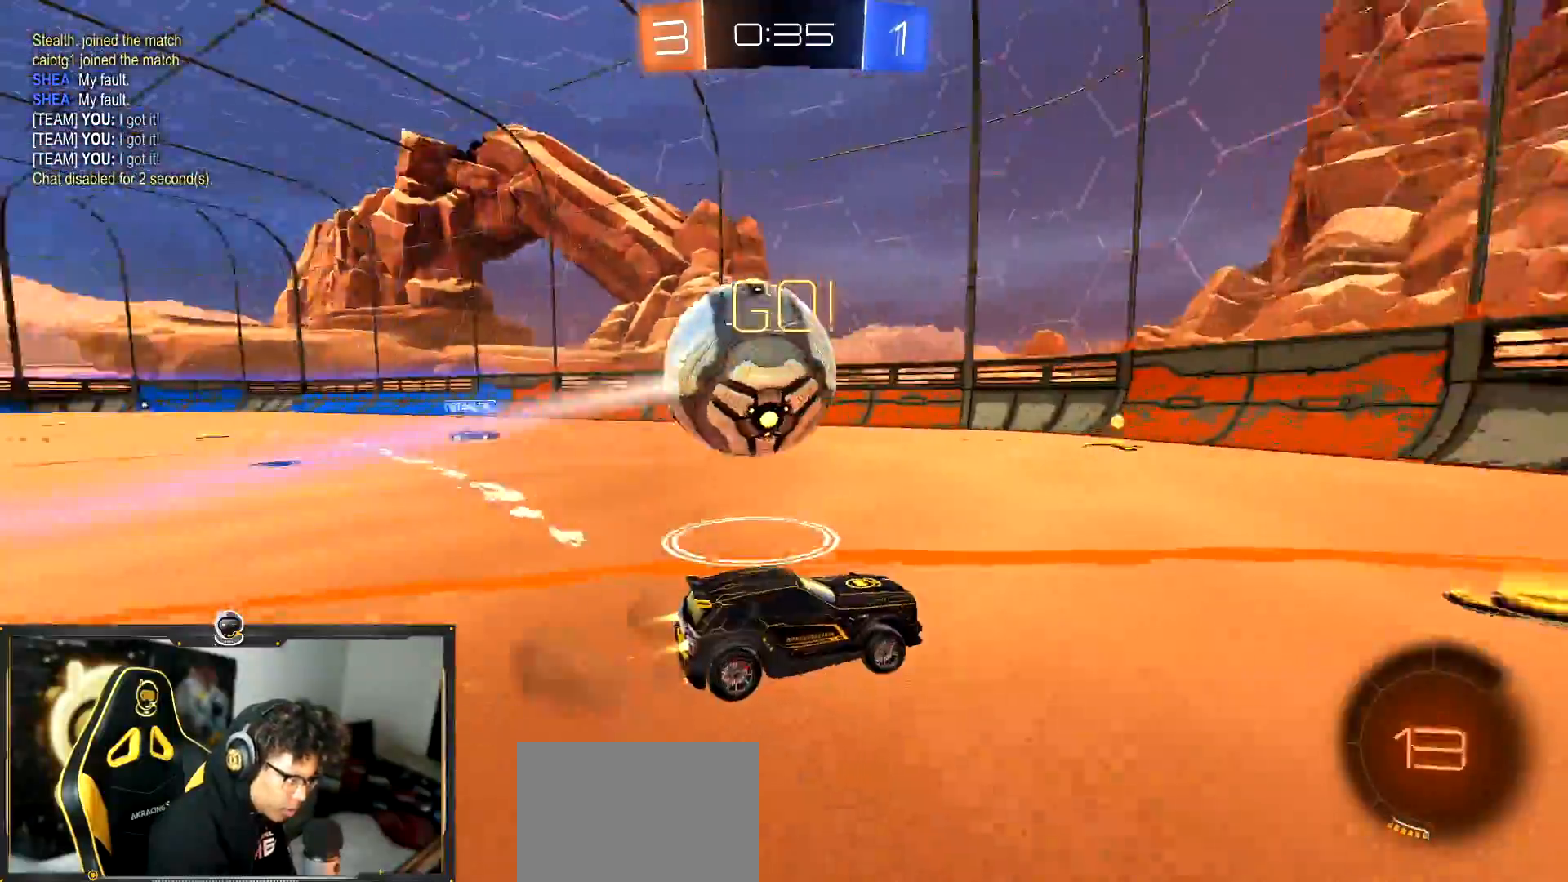
{"buttons": [], "left_stick": "center", "events": [[17, "left_stick", "left"], [401, "R1", "up"], [434, "left_stick", "center"]]}
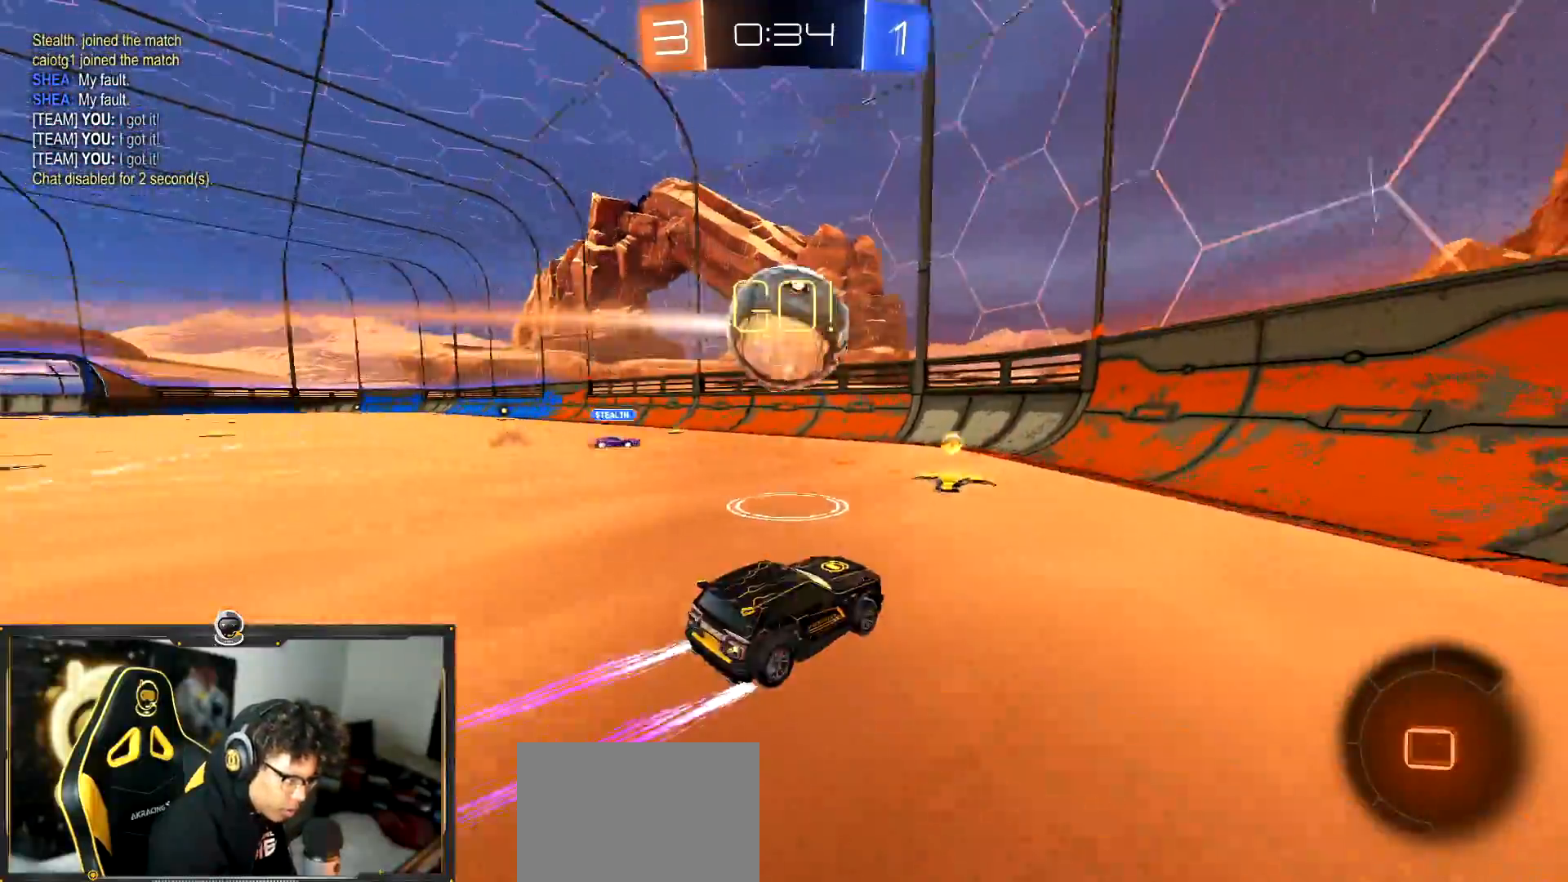
{"buttons": ["R1"], "left_stick": "center", "events": [[117, "left_stick", "left"], [150, "CROSS", "down"], [300, "left_stick", "center"], [317, "CROSS", "up"], [417, "CROSS", "down"], [450, "CROSS", "up"], [450, "R1", "down"]]}
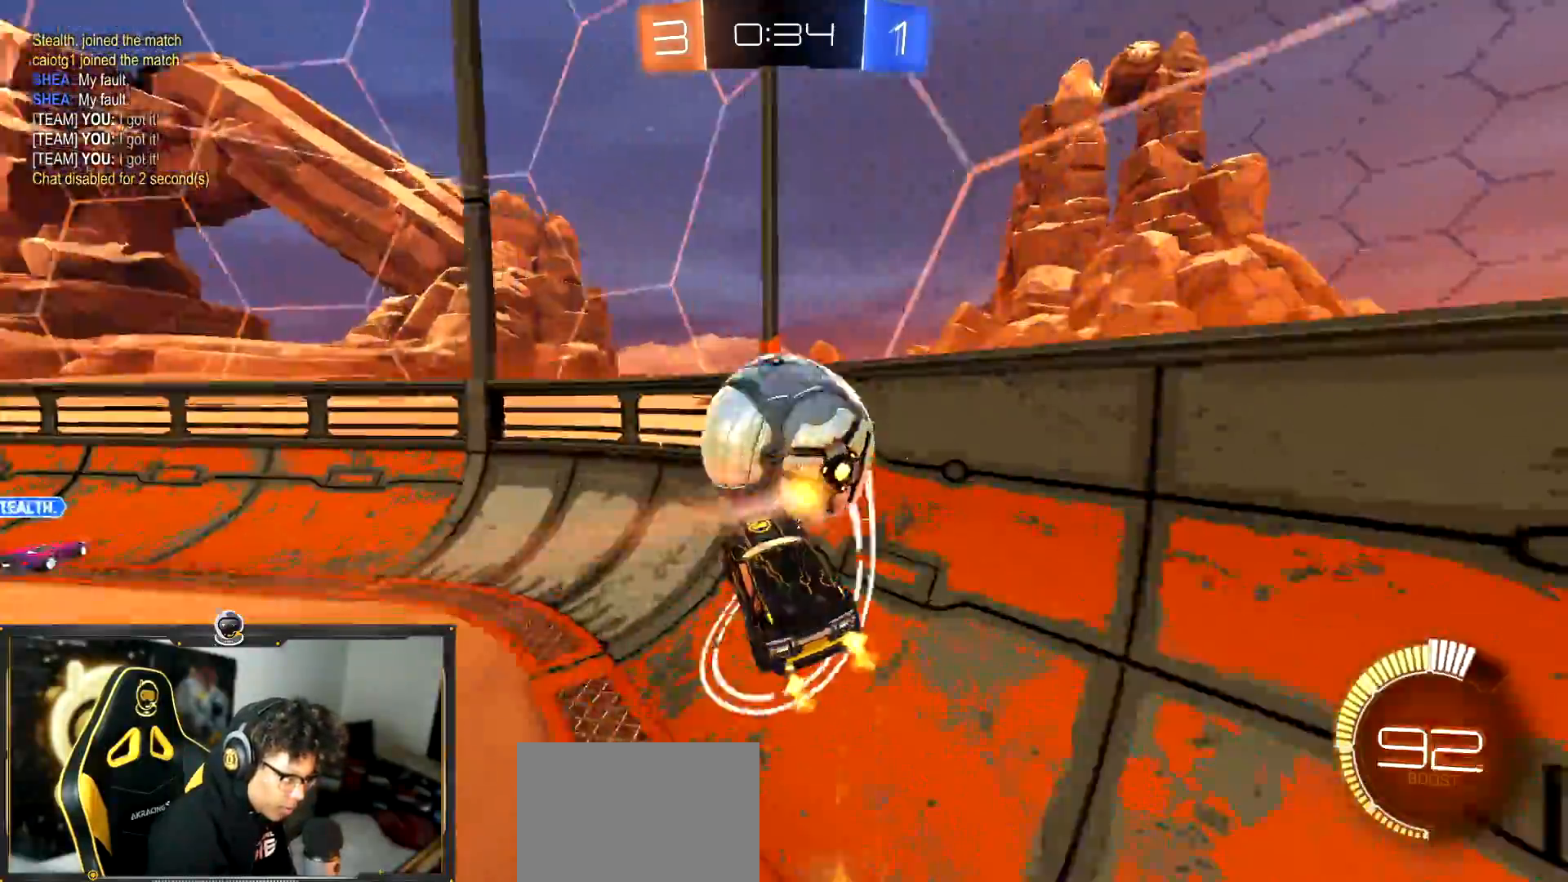
{"buttons": ["R1"], "left_stick": "down-right", "events": [[100, "SQUARE", "down"], [167, "SQUARE", "up"], [234, "left_stick", "up-left"], [301, "left_stick", "left"], [417, "left_stick", "center"], [501, "left_stick", "down-right"]]}
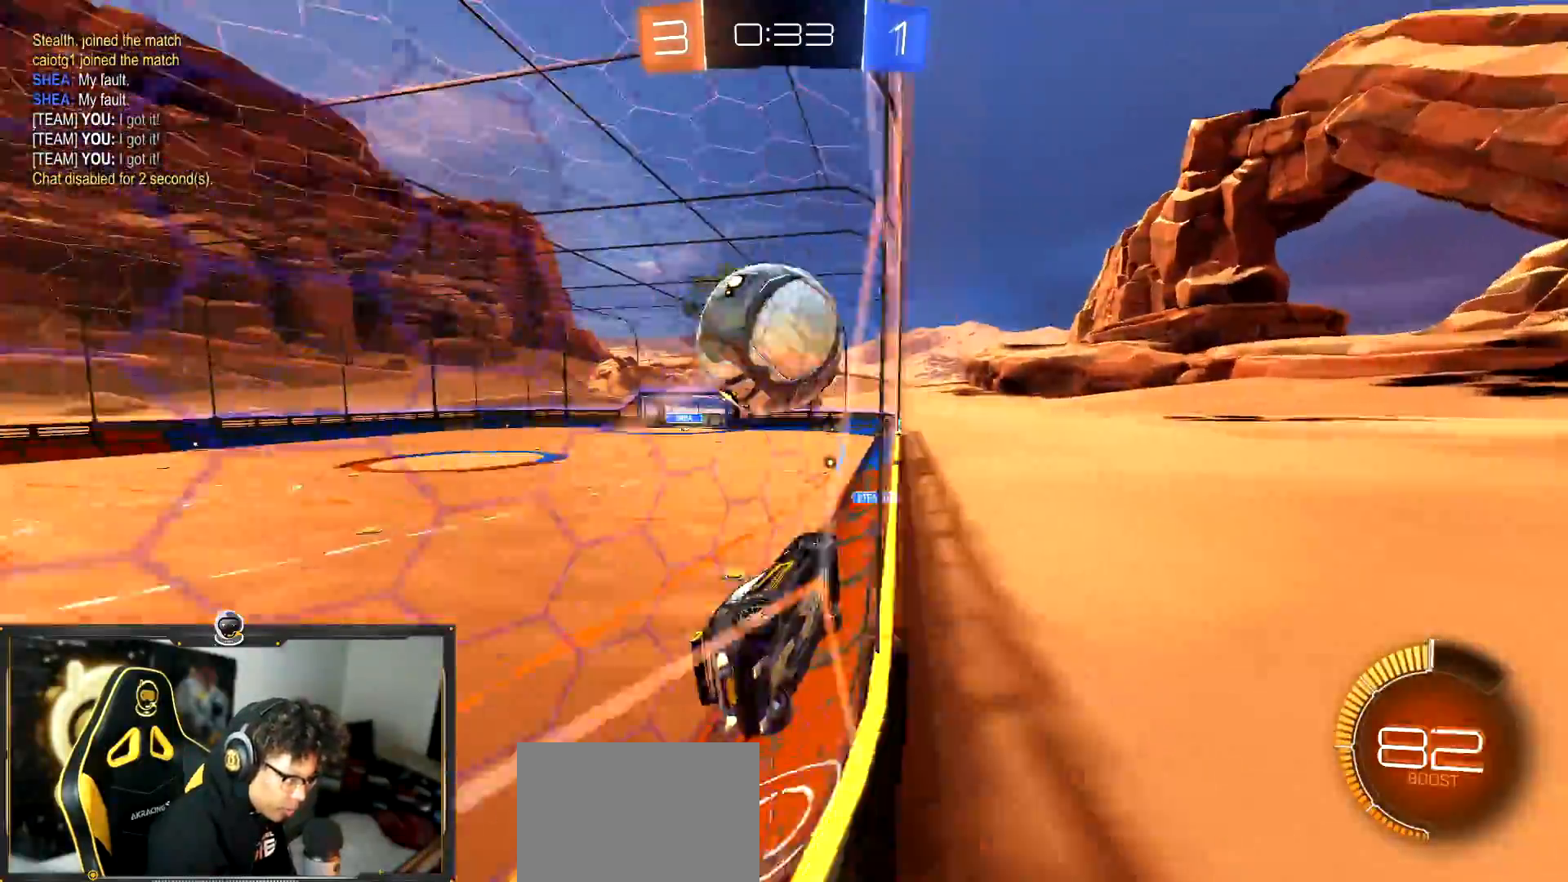
{"buttons": ["CROSS", "R1"], "left_stick": "down-right", "events": [[17, "R1", "up"], [117, "left_stick", "center"], [267, "L2", "down"], [317, "left_stick", "up-left"], [384, "R1", "down"], [400, "L2", "up"], [484, "CROSS", "down"], [500, "left_stick", "down-right"]]}
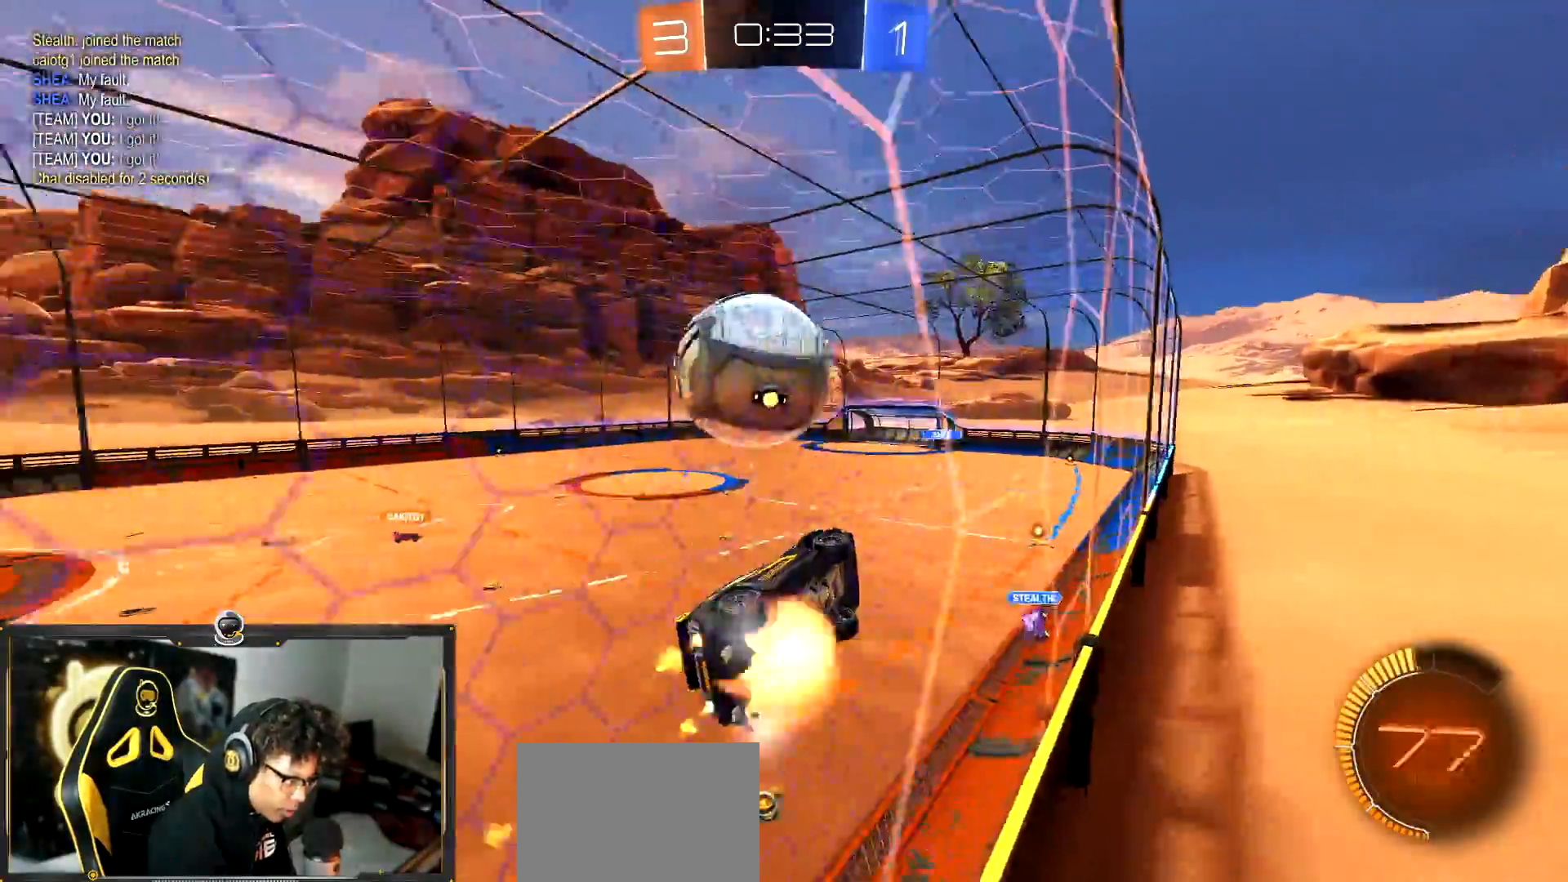
{"buttons": ["SQUARE"], "left_stick": "up-left", "events": [[50, "R1", "up"], [317, "SQUARE", "down"], [317, "left_stick", "down"], [334, "CROSS", "up"], [434, "left_stick", "up-left"]]}
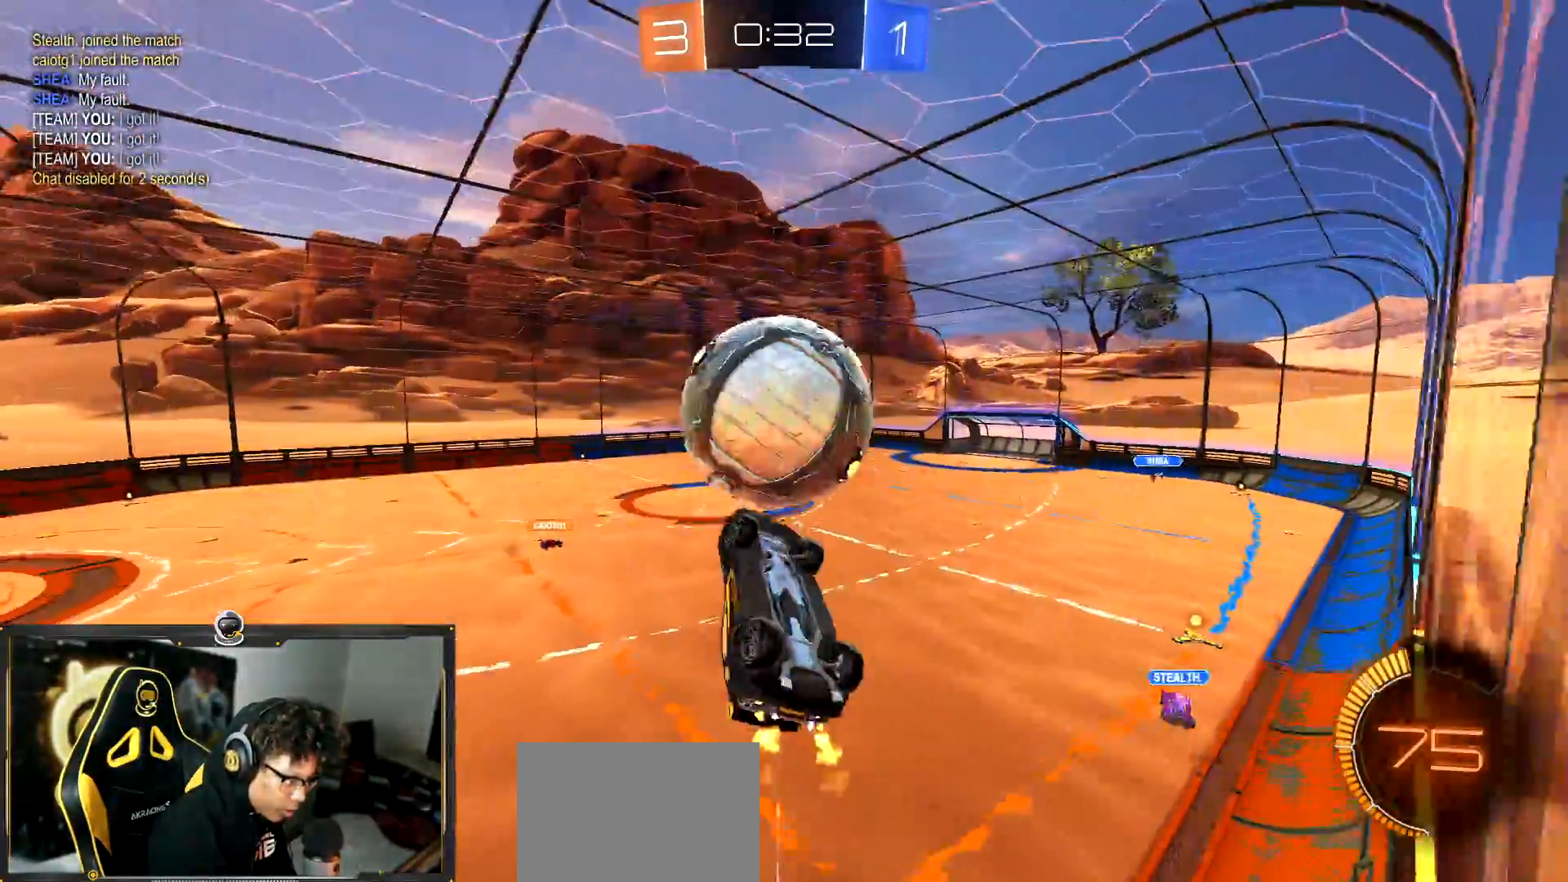
{"buttons": ["R1"], "left_stick": "down-left", "events": [[133, "left_stick", "down-left"], [200, "left_stick", "down-right"], [267, "R1", "down"], [300, "left_stick", "down-left"], [384, "R1", "up"], [450, "R1", "down"], [500, "SQUARE", "up"]]}
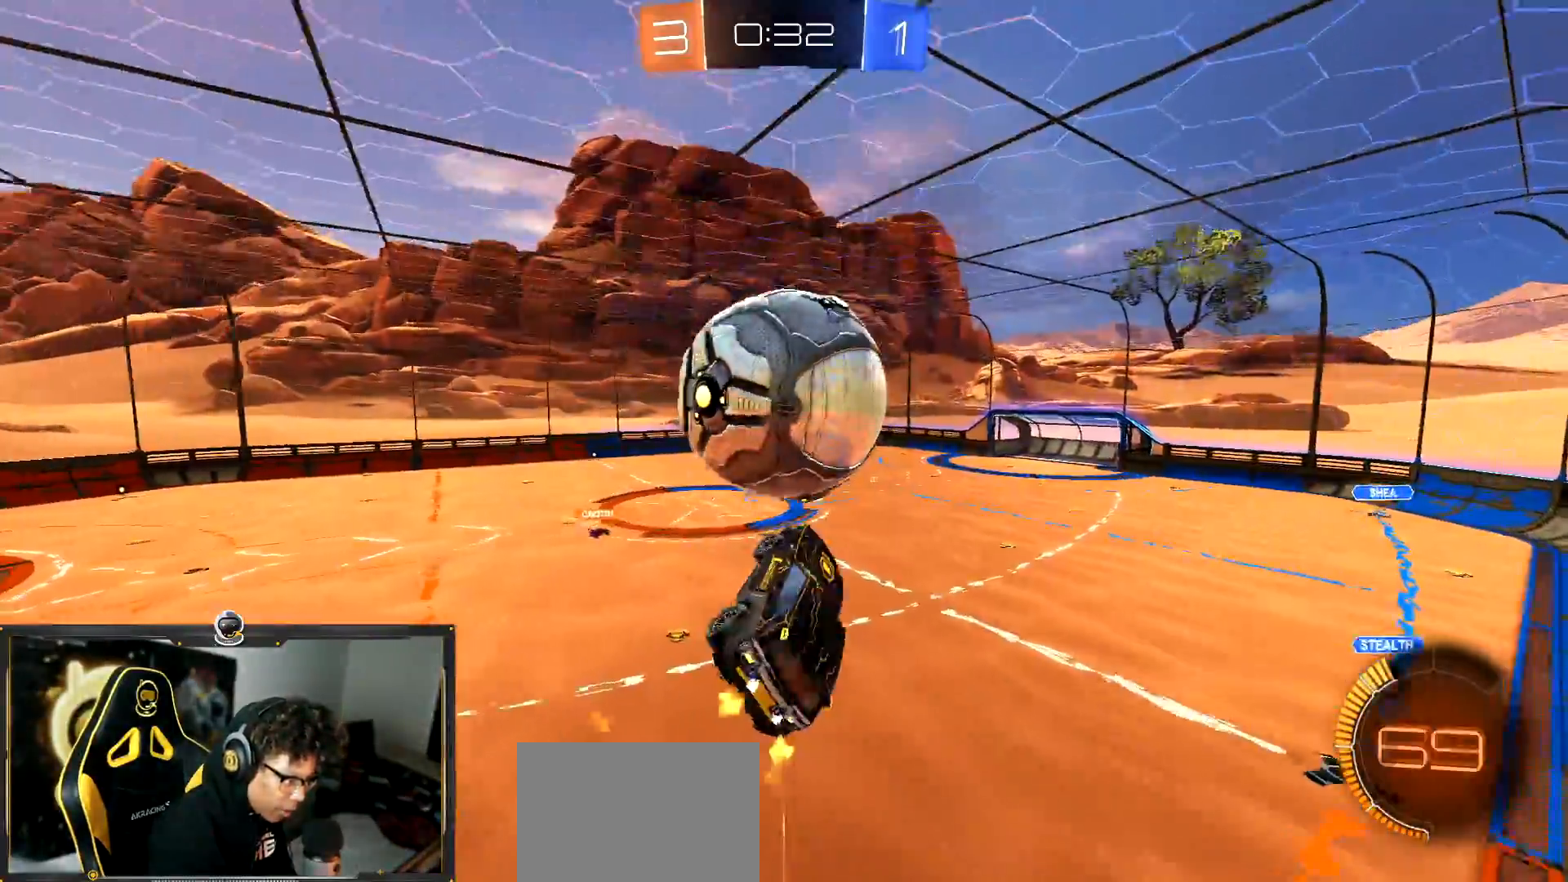
{"buttons": ["R1"], "left_stick": "down-right", "events": [[100, "left_stick", "down"], [251, "left_stick", "up-left"], [384, "TRIANGLE", "down"], [384, "left_stick", "down-right"], [484, "TRIANGLE", "up"]]}
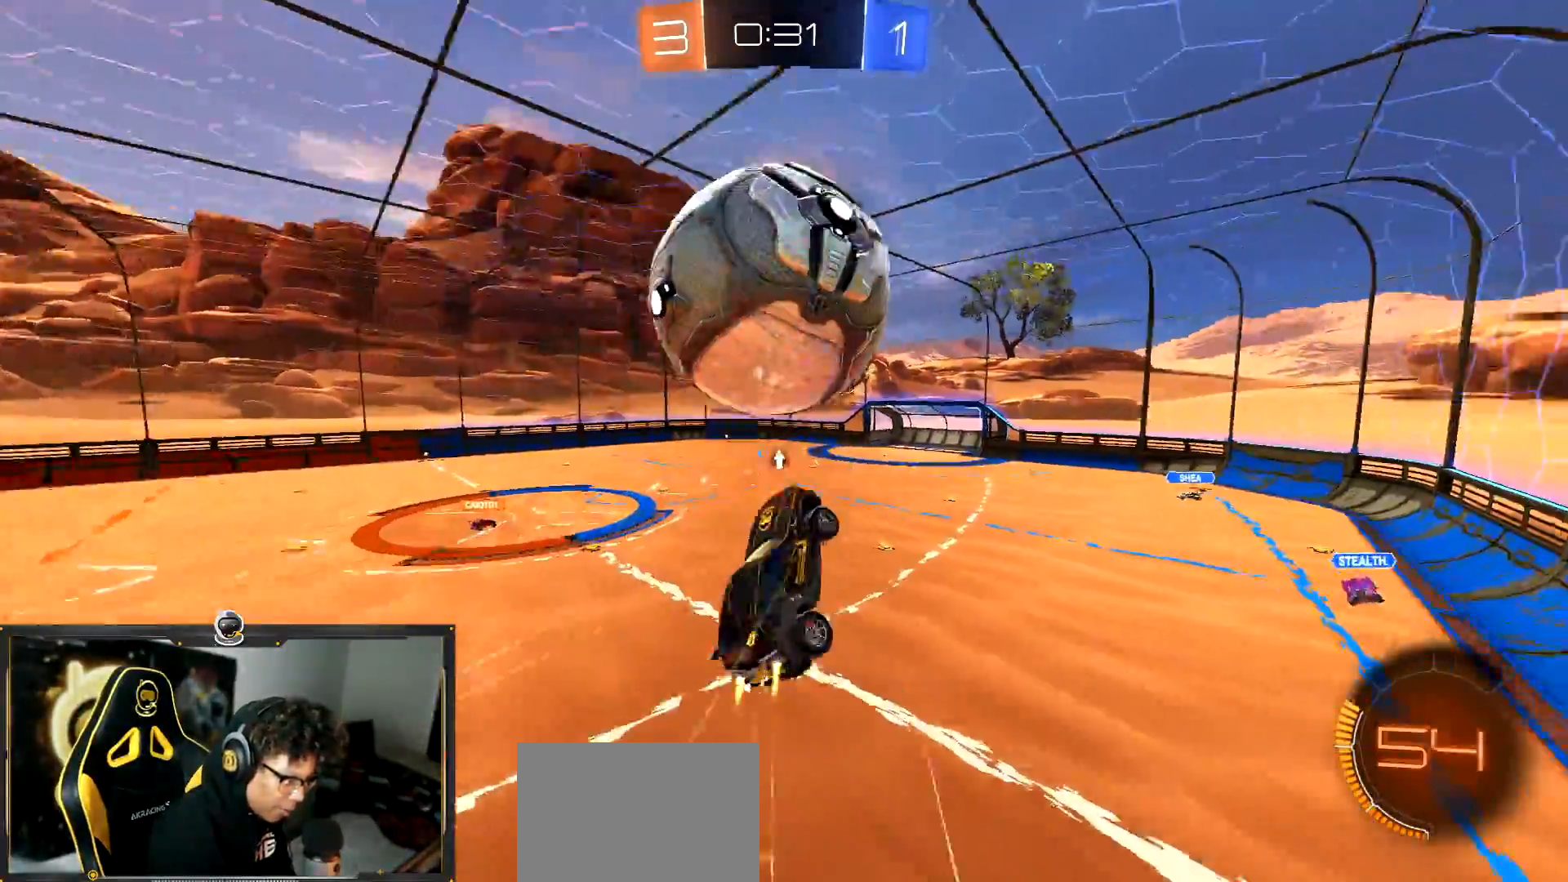
{"buttons": [], "left_stick": "right", "events": [[17, "left_stick", "up-left"], [67, "R1", "up"], [133, "left_stick", "center"], [250, "left_stick", "up-left"], [450, "left_stick", "right"]]}
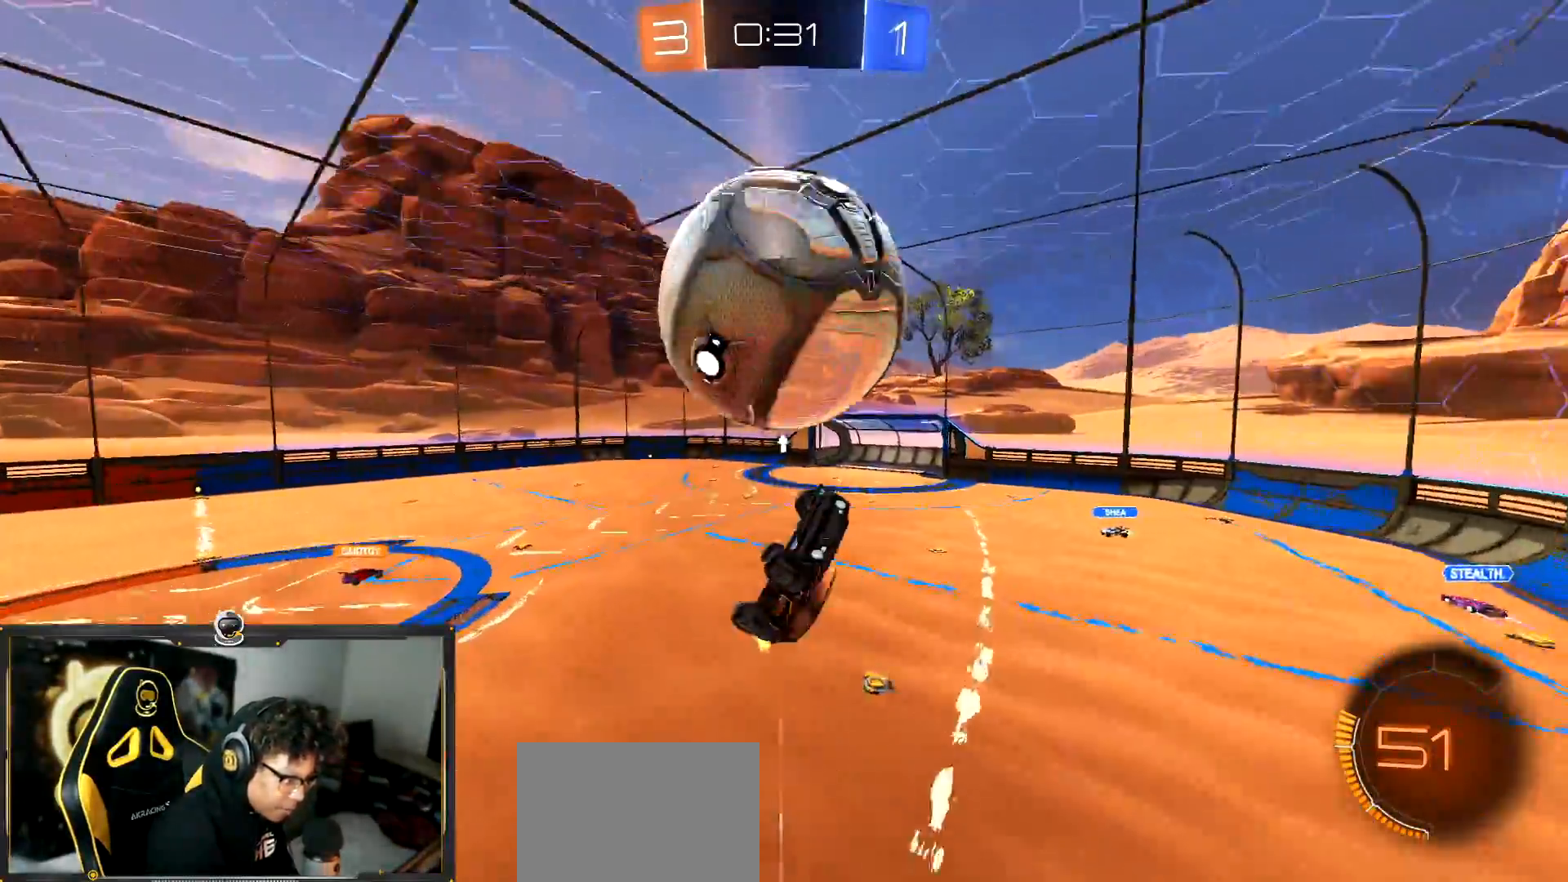
{"buttons": ["SQUARE"], "left_stick": "down", "events": [[201, "SQUARE", "down"], [251, "left_stick", "left"], [267, "R1", "down"], [317, "left_stick", "down-left"], [451, "R1", "up"], [451, "left_stick", "down"]]}
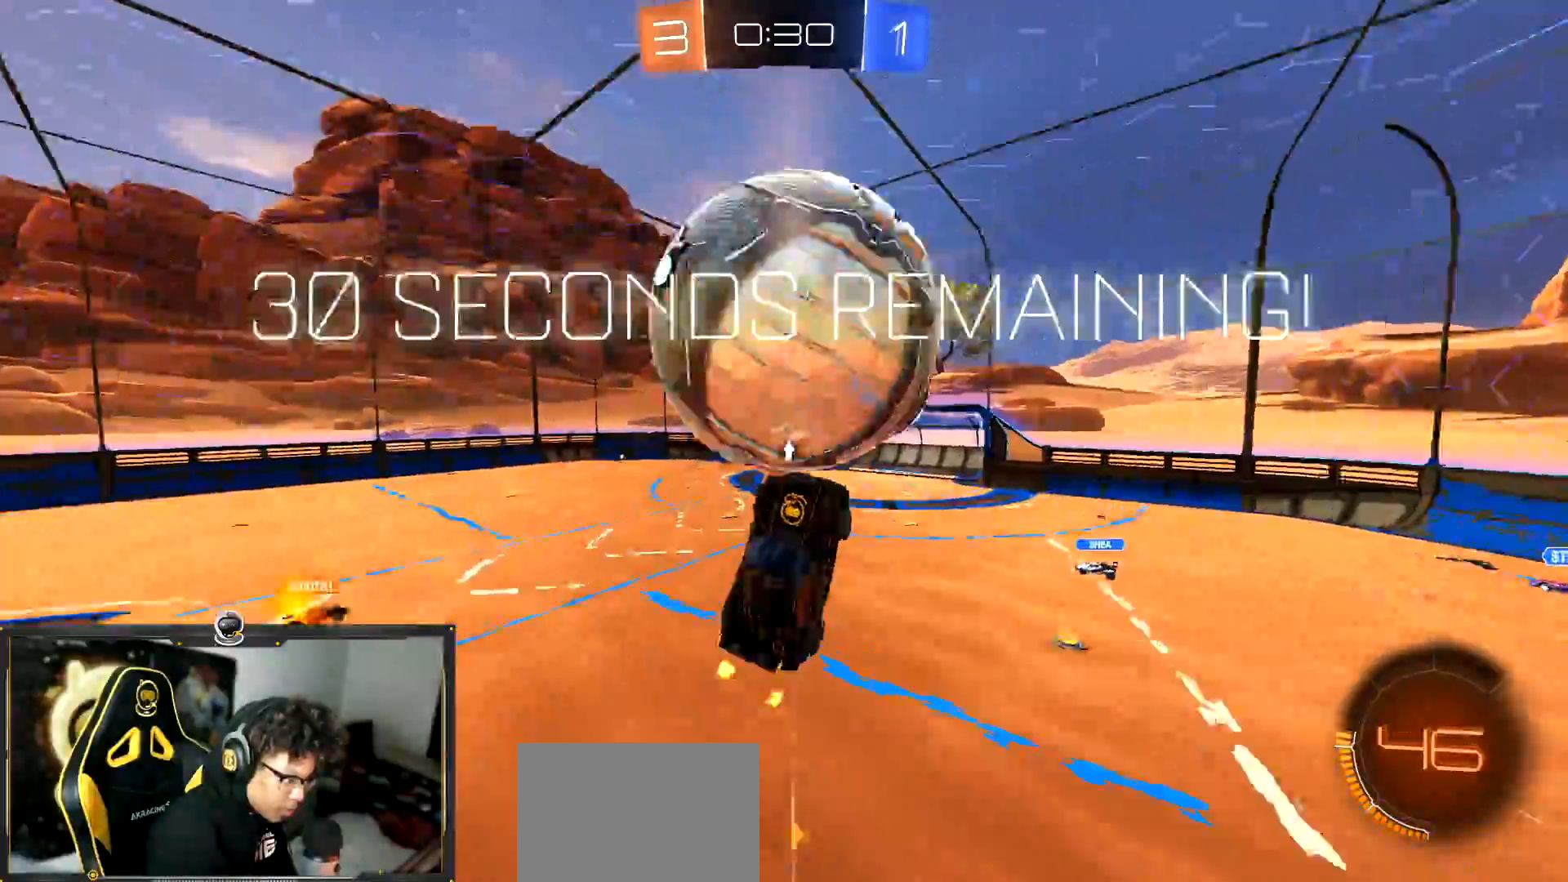
{"buttons": ["SQUARE", "R1"], "left_stick": "down-right", "events": [[17, "left_stick", "down-right"], [67, "left_stick", "right"], [100, "SQUARE", "up"], [167, "left_stick", "up-right"], [284, "R1", "down"], [384, "left_stick", "down-right"], [501, "SQUARE", "down"]]}
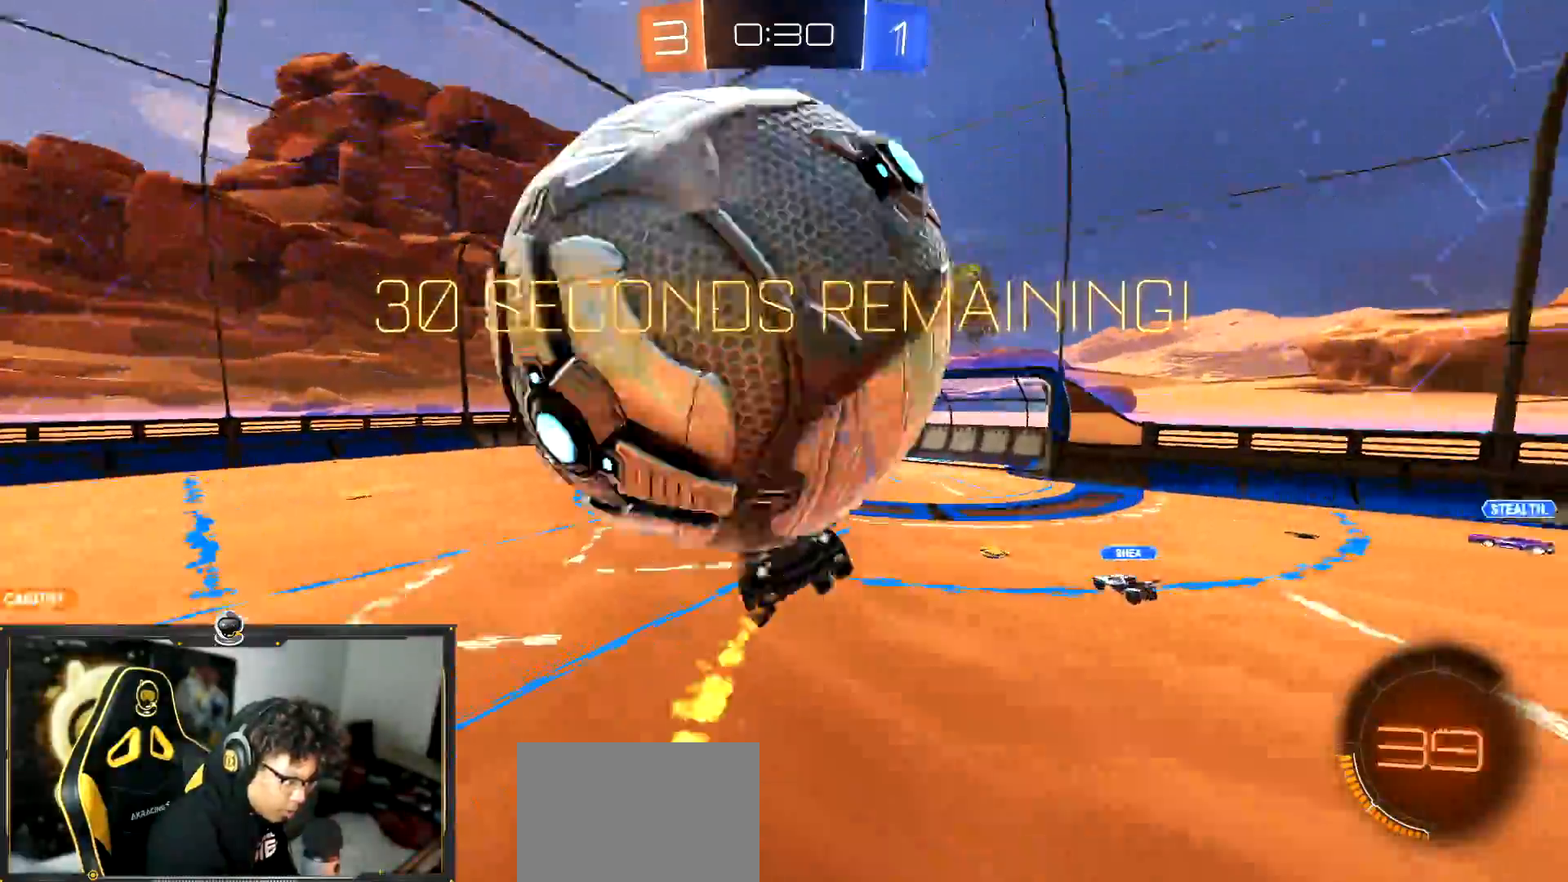
{"buttons": [], "left_stick": "right", "events": [[83, "left_stick", "right"], [217, "SQUARE", "up"], [233, "R1", "up"]]}
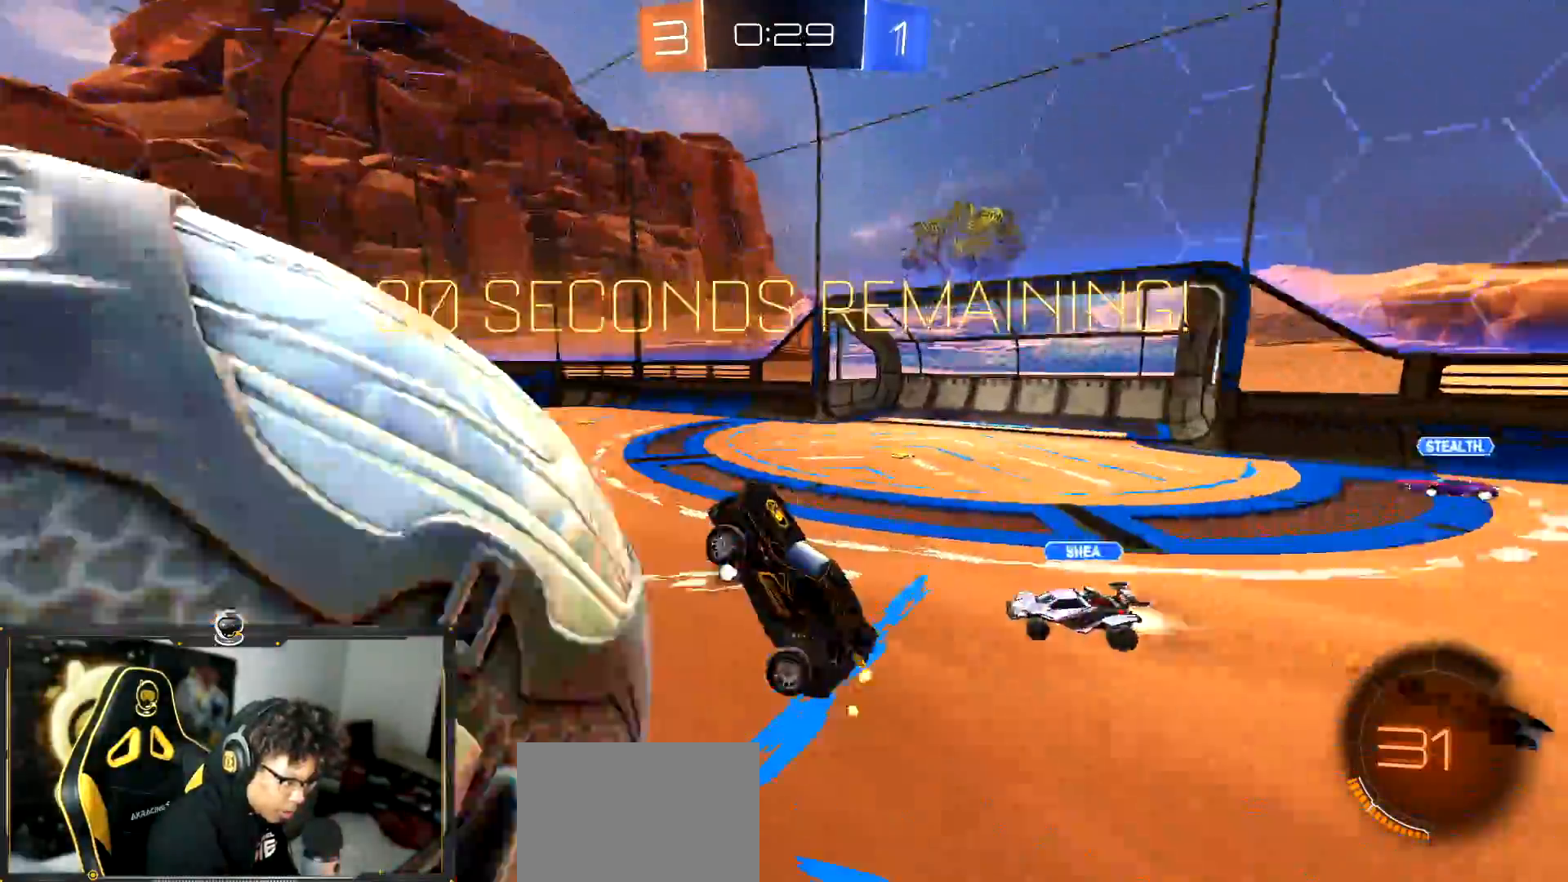
{"buttons": [], "left_stick": "left", "events": [[117, "TRIANGLE", "down"], [217, "TRIANGLE", "up"], [267, "left_stick", "center"], [317, "left_stick", "left"]]}
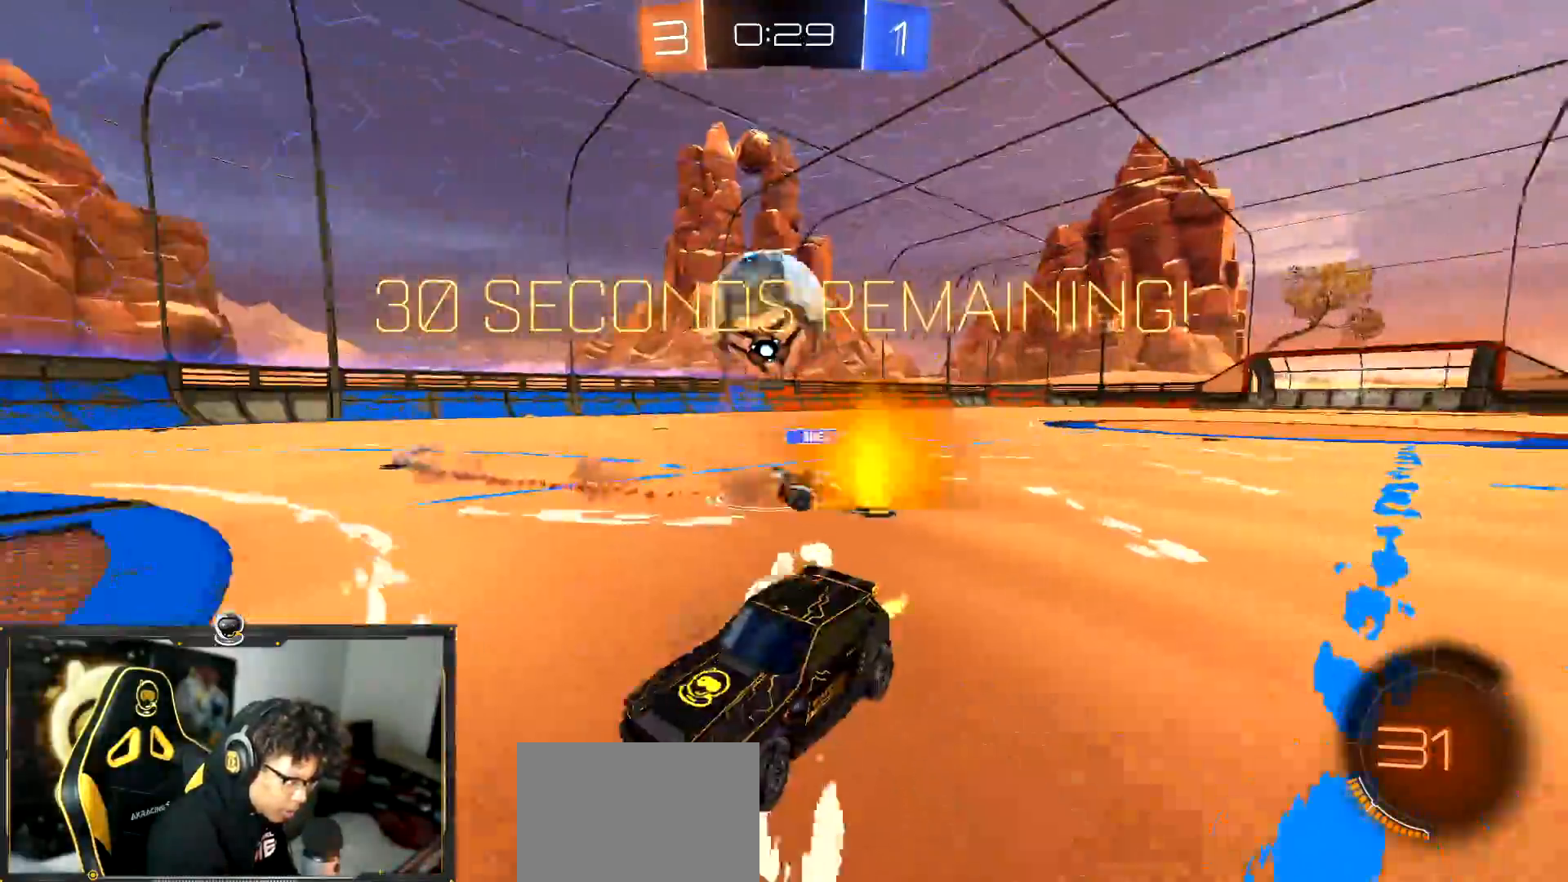
{"buttons": ["R1"], "left_stick": "left", "events": [[400, "L1", "down"], [433, "R1", "down"], [500, "L1", "up"]]}
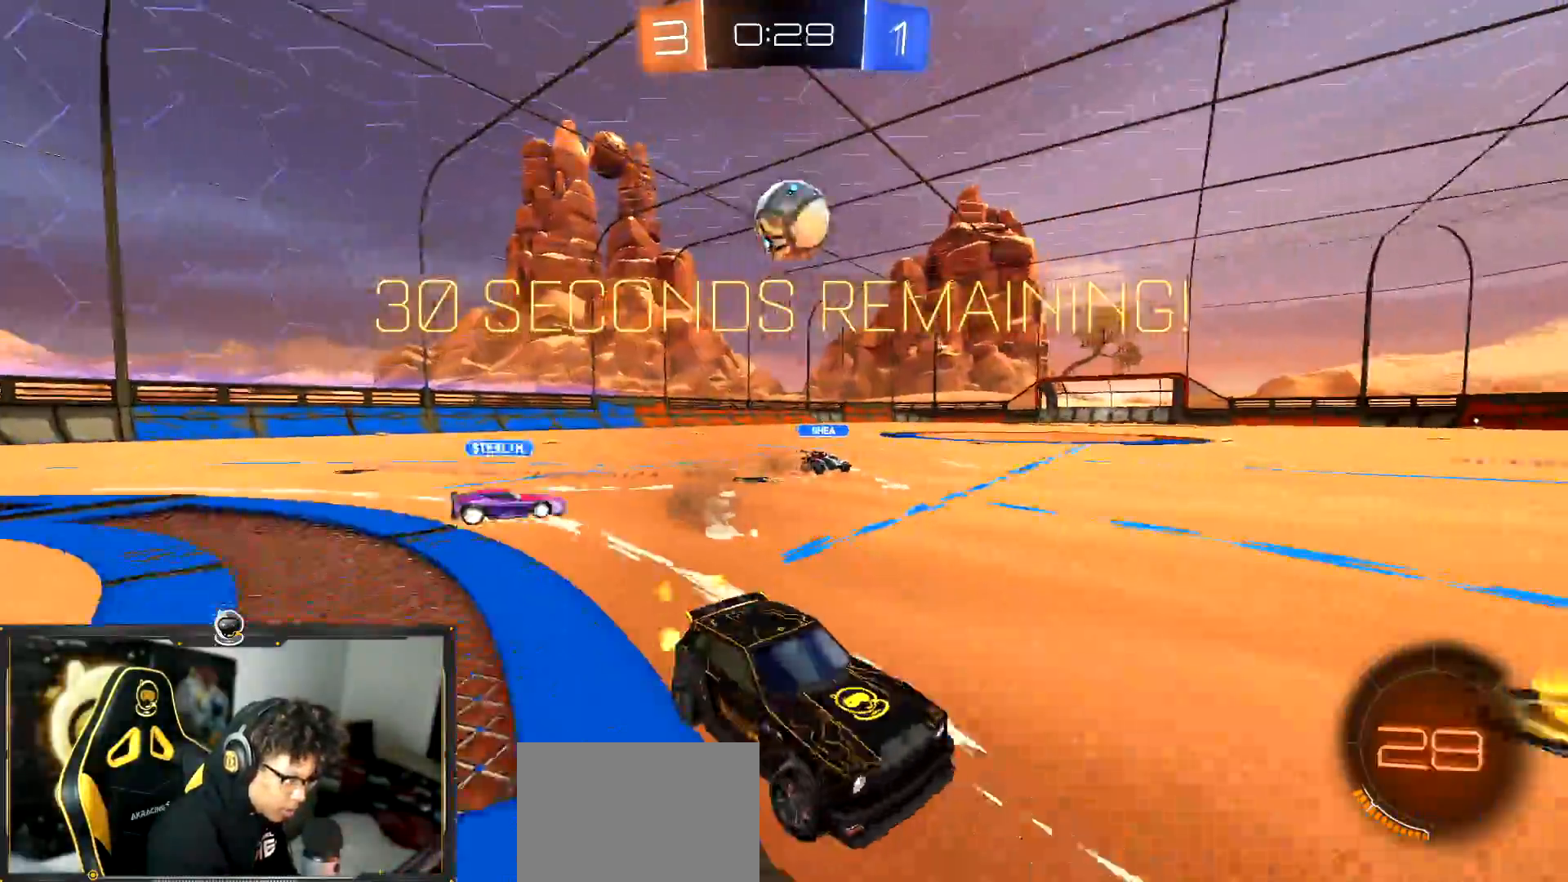
{"buttons": ["CROSS", "R1"], "left_stick": "down-right", "events": [[434, "CROSS", "down"], [434, "left_stick", "down-right"]]}
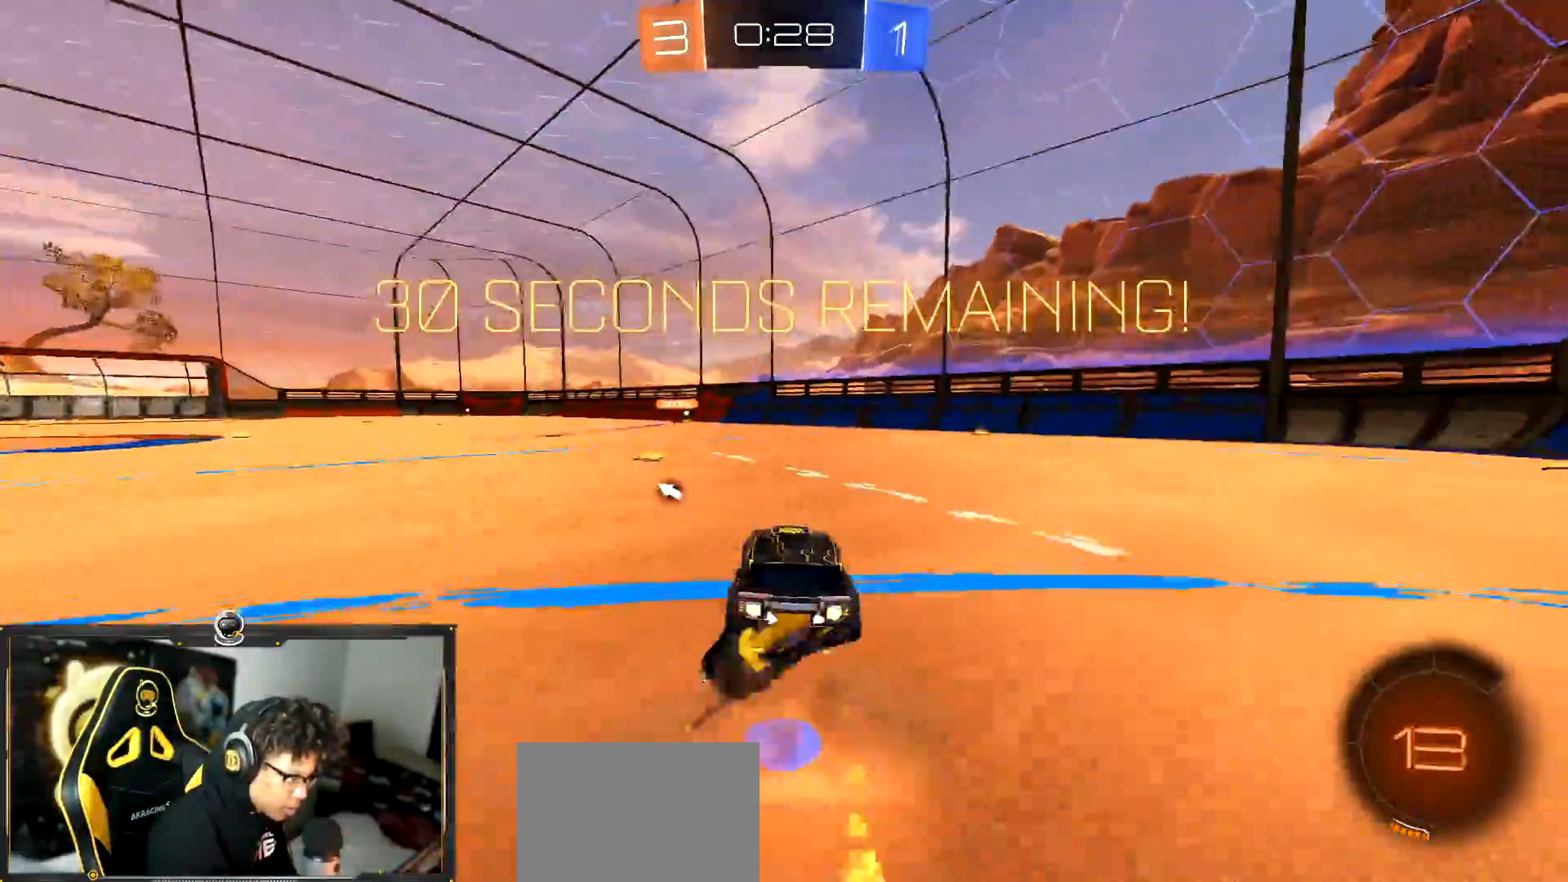
{"buttons": ["R1"], "left_stick": "down-left", "events": [[16, "CROSS", "up"], [16, "left_stick", "left"], [100, "TRIANGLE", "down"], [133, "left_stick", "down"], [267, "TRIANGLE", "up"], [383, "left_stick", "down-left"]]}
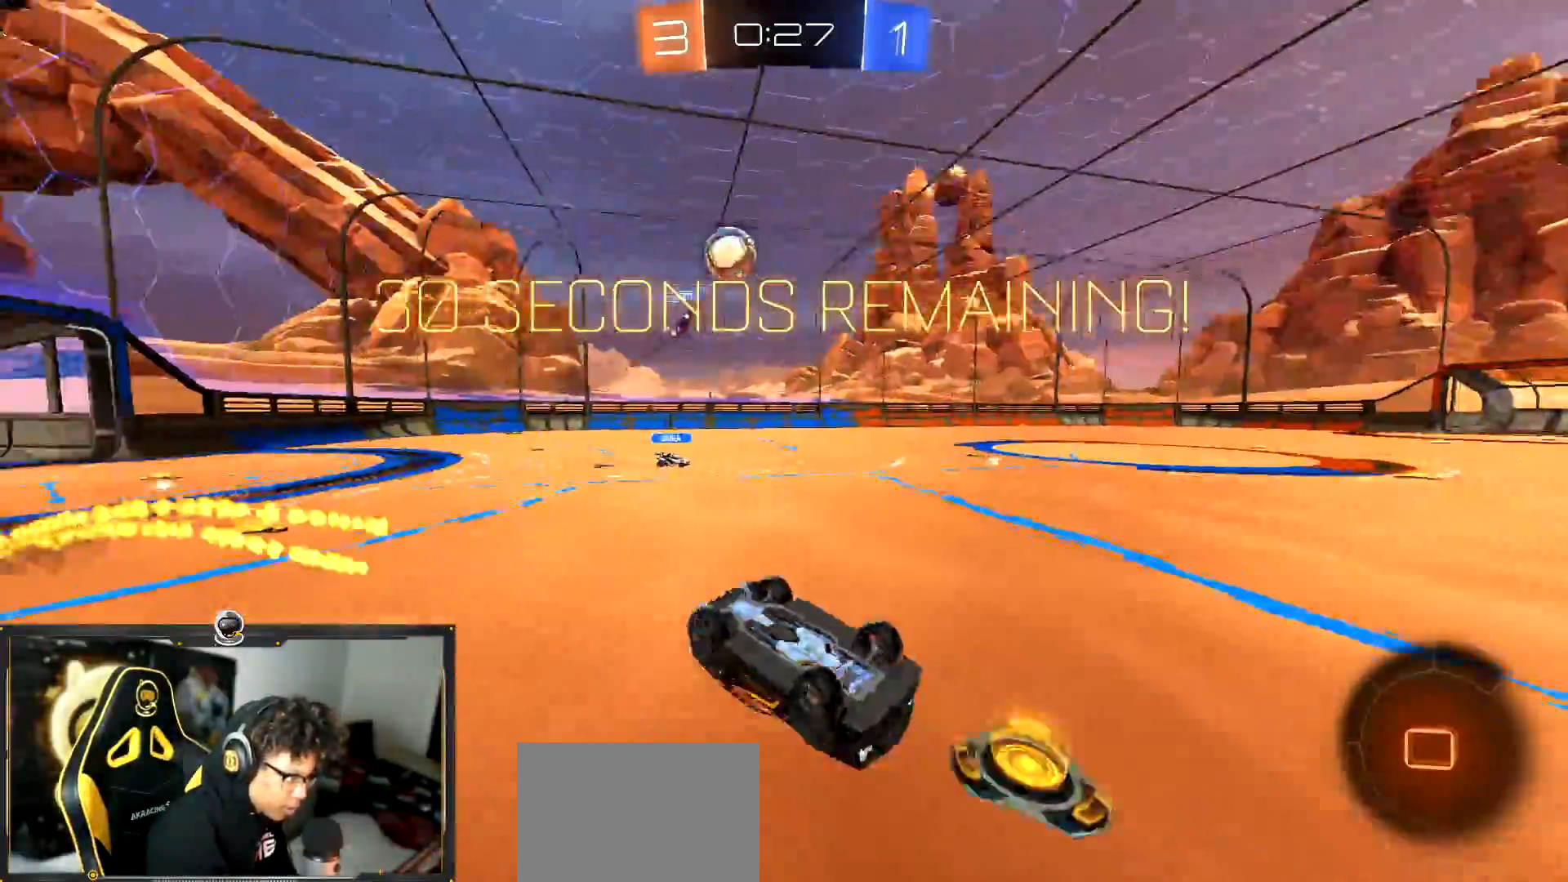
{"buttons": [], "left_stick": "center", "events": [[34, "L1", "down"], [84, "R1", "up"], [267, "left_stick", "down"], [284, "L1", "up"], [384, "TRIANGLE", "down"], [467, "left_stick", "center"], [484, "TRIANGLE", "up"]]}
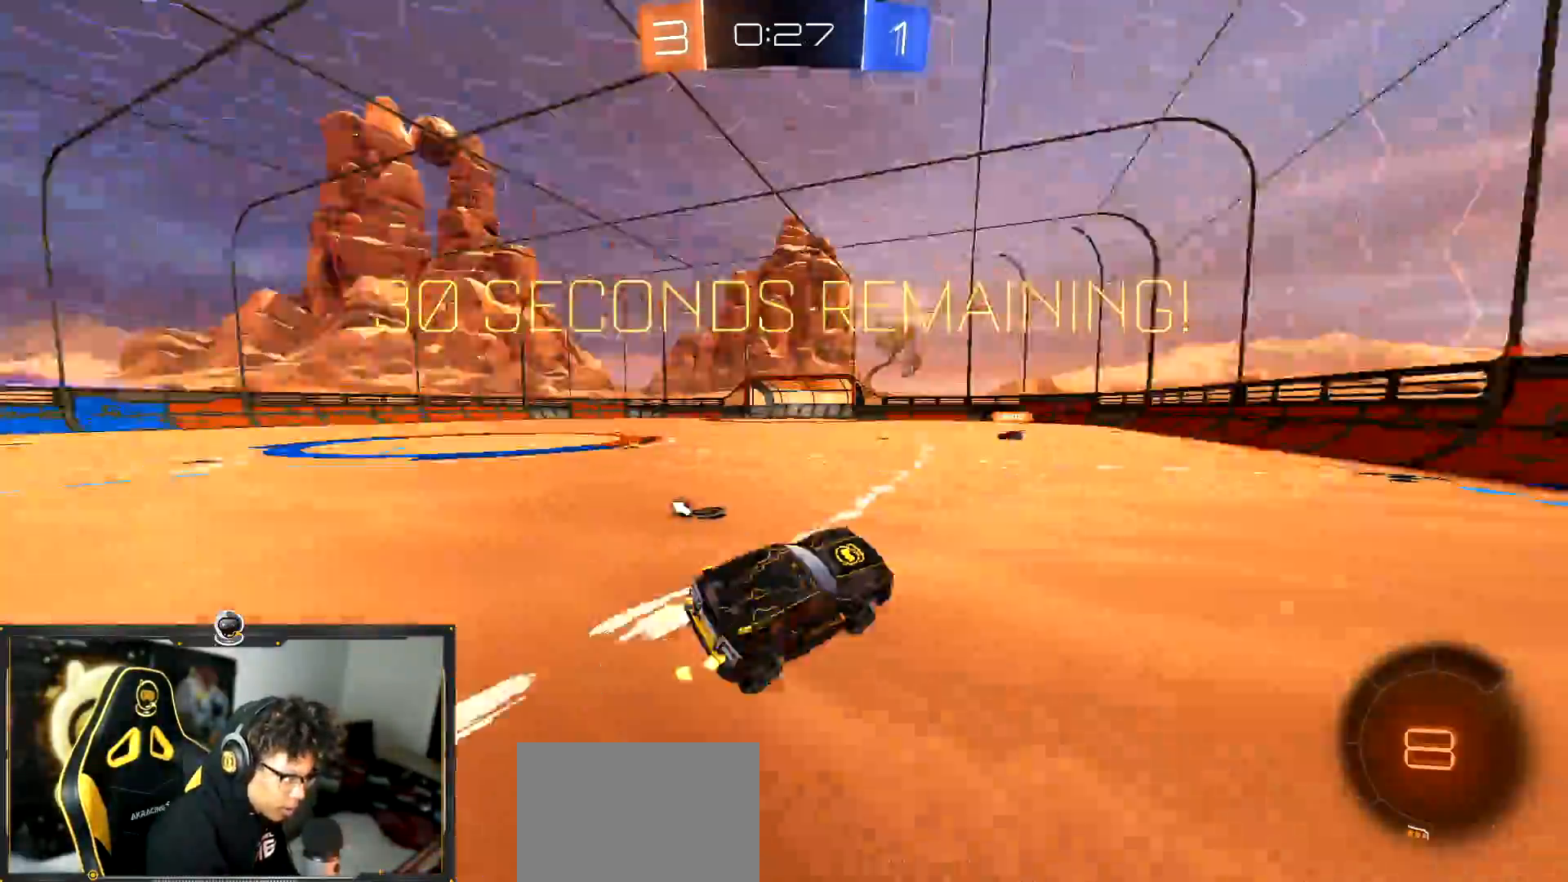
{"buttons": [], "left_stick": "down-right", "events": [[300, "CROSS", "down"], [367, "left_stick", "up-left"], [383, "CROSS", "up"], [433, "CROSS", "down"], [500, "CROSS", "up"], [500, "left_stick", "down-right"]]}
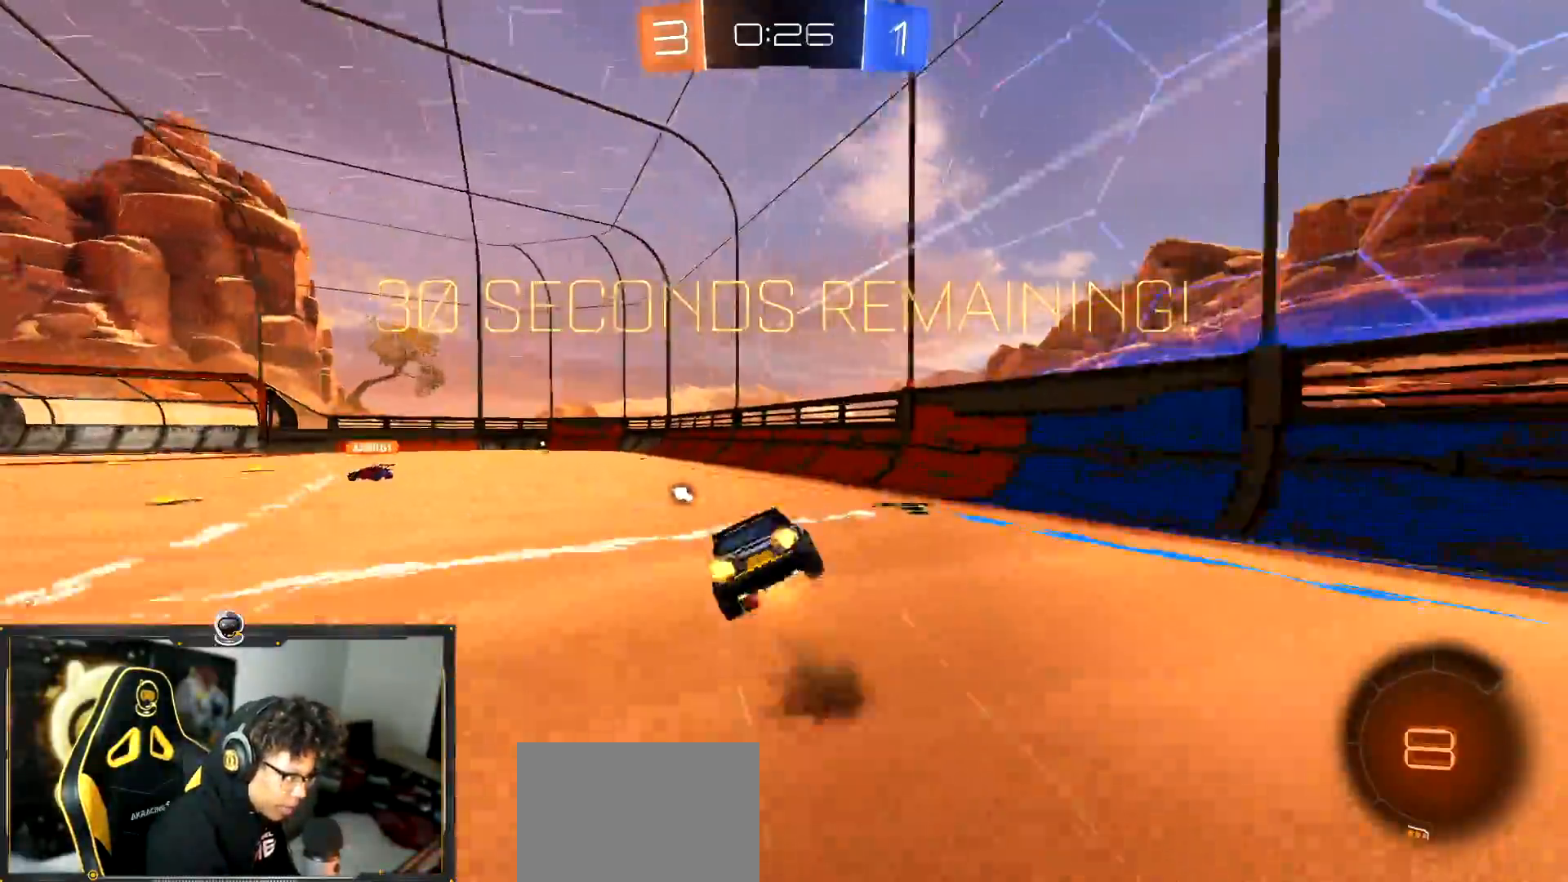
{"buttons": ["SQUARE"], "left_stick": "down-left", "events": [[34, "TRIANGLE", "down"], [50, "SQUARE", "down"], [167, "TRIANGLE", "up"], [250, "left_stick", "center"], [351, "left_stick", "down-left"]]}
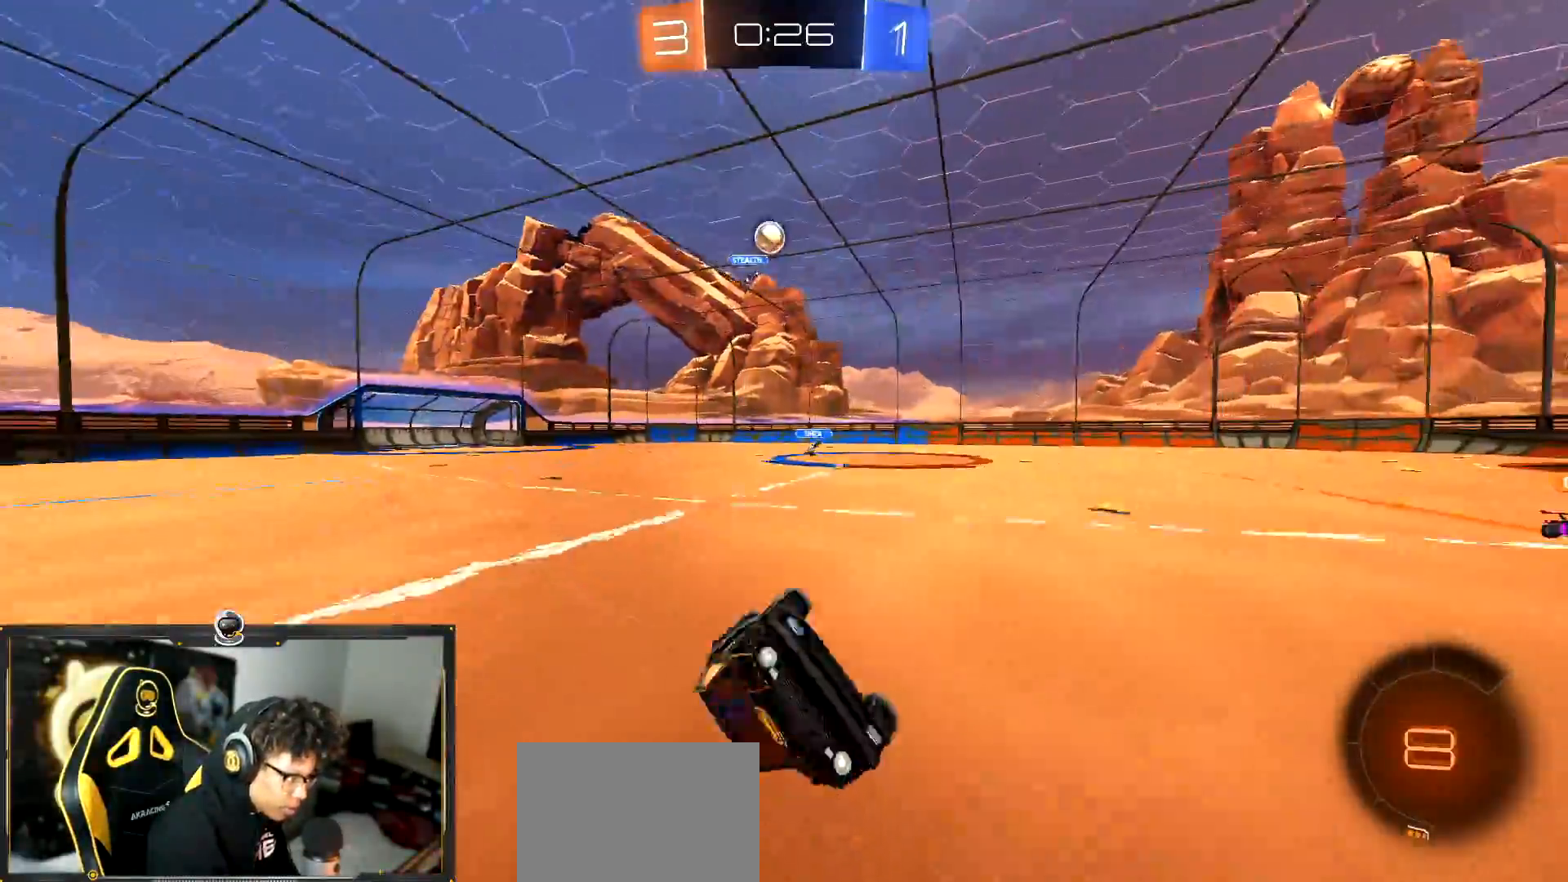
{"buttons": [], "left_stick": "center", "events": [[33, "left_stick", "center"], [233, "SQUARE", "up"]]}
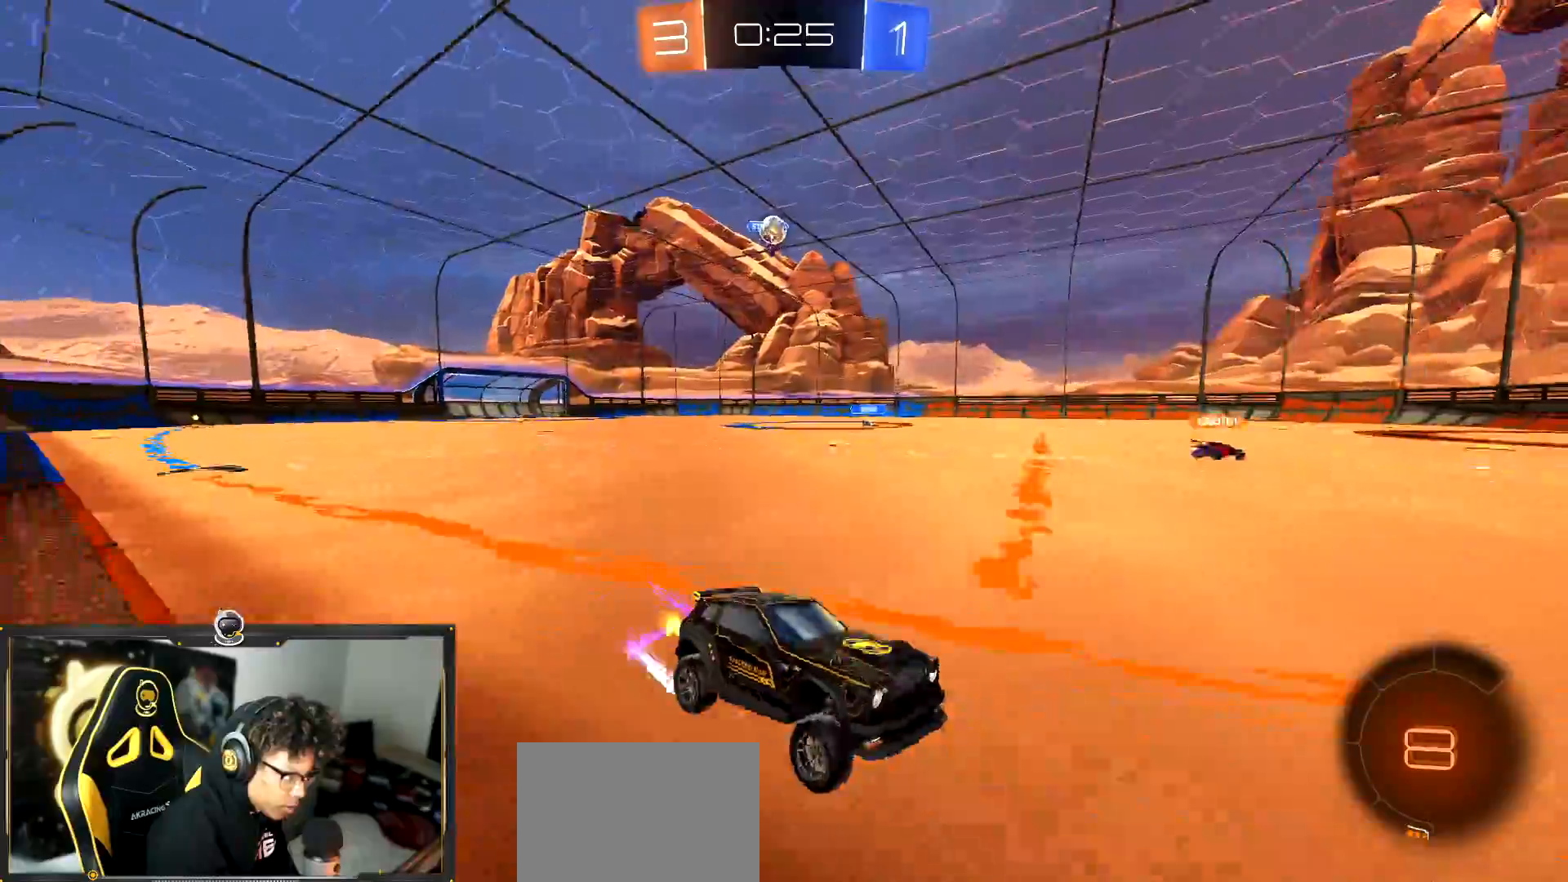
{"buttons": [], "left_stick": "center", "events": [[84, "left_stick", "left"], [351, "left_stick", "center"]]}
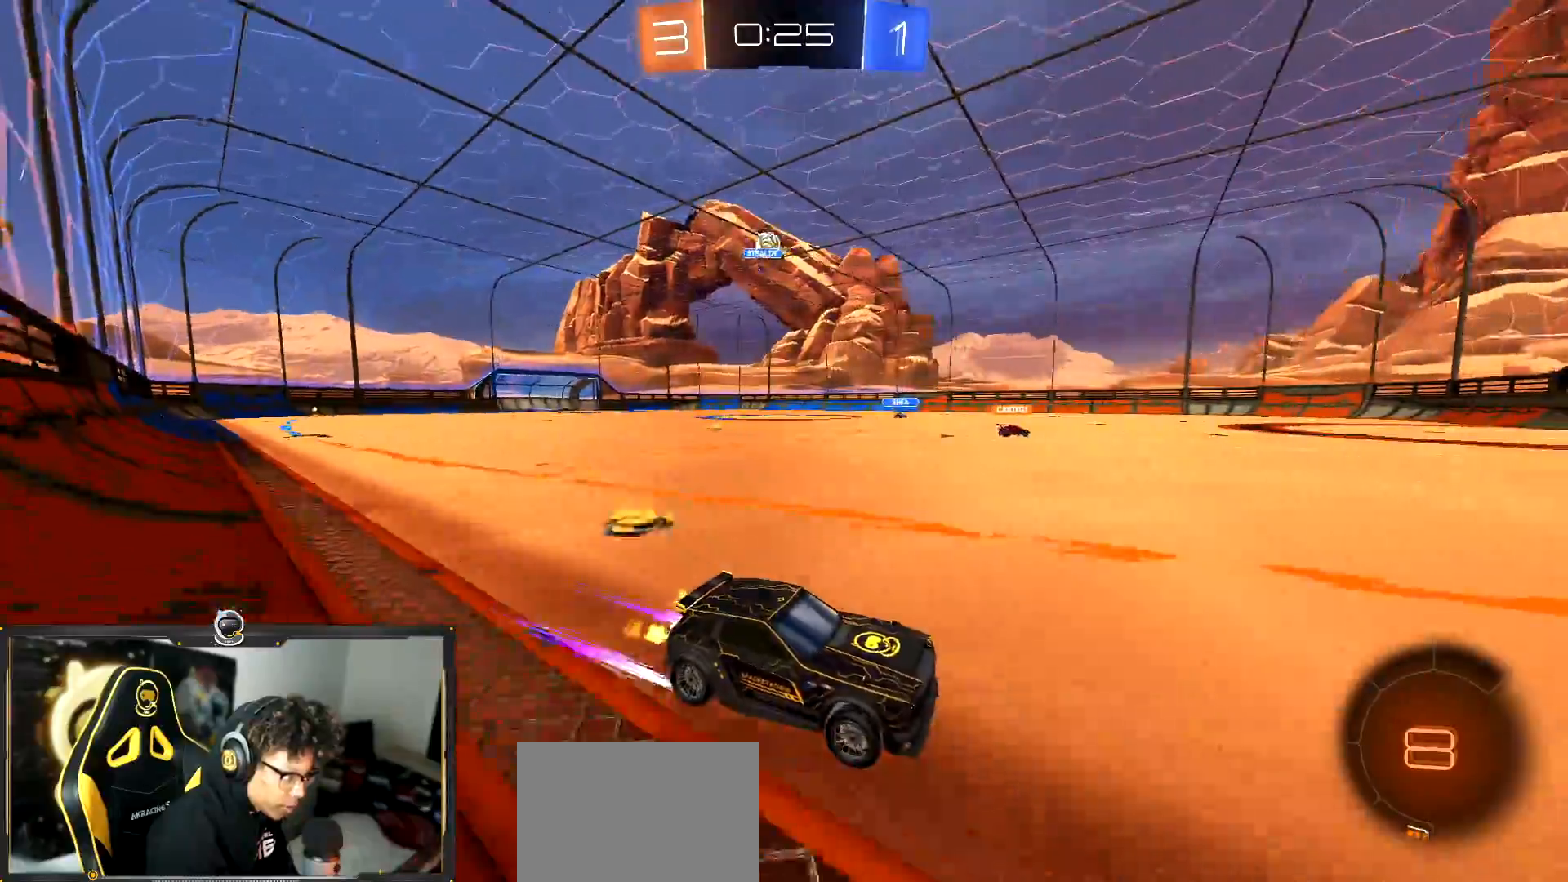
{"buttons": [], "left_stick": "up-left", "events": [[166, "left_stick", "up-left"], [383, "L1", "down"], [467, "L1", "up"]]}
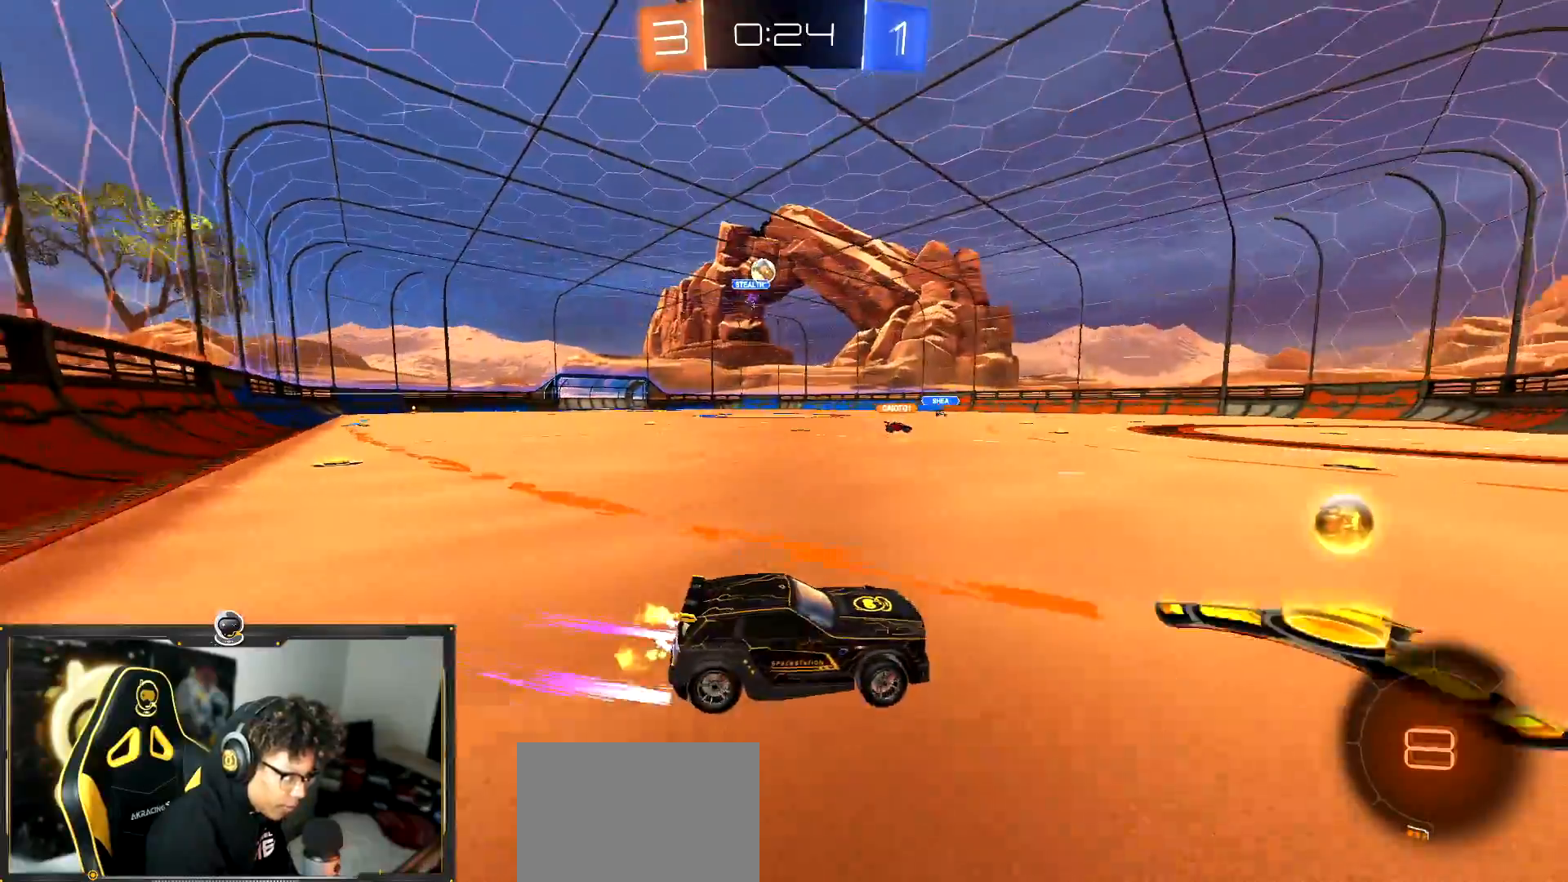
{"buttons": ["L2"], "left_stick": "left", "events": [[84, "left_stick", "center"], [267, "left_stick", "left"], [401, "L2", "down"]]}
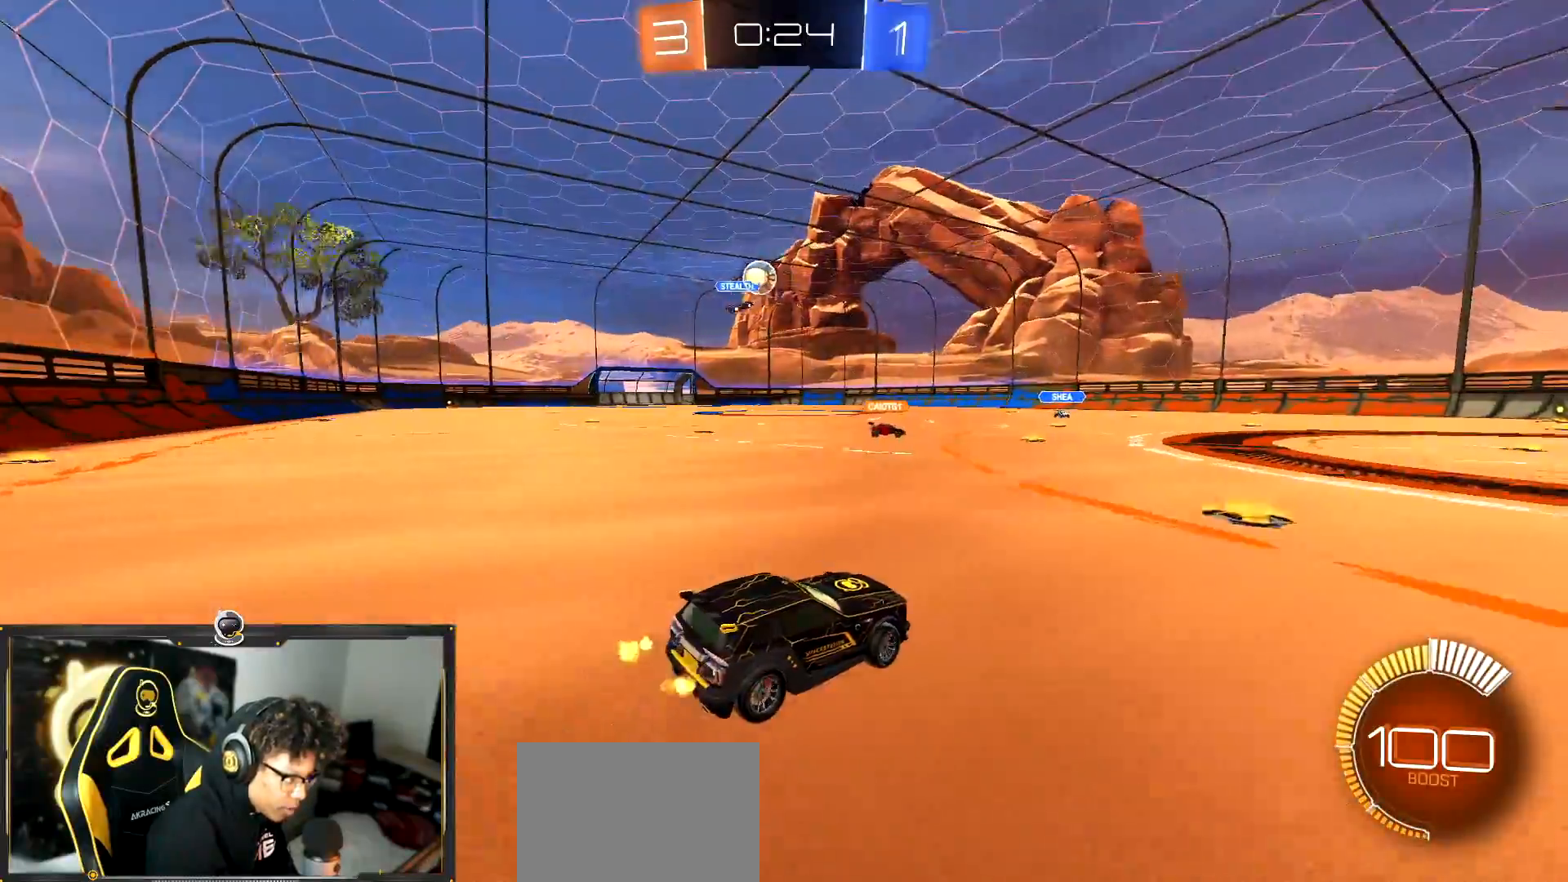
{"buttons": ["L2"], "left_stick": "left", "events": [[33, "L2", "up"], [50, "left_stick", "center"], [133, "left_stick", "right"], [300, "L2", "down"], [383, "left_stick", "center"], [450, "left_stick", "left"]]}
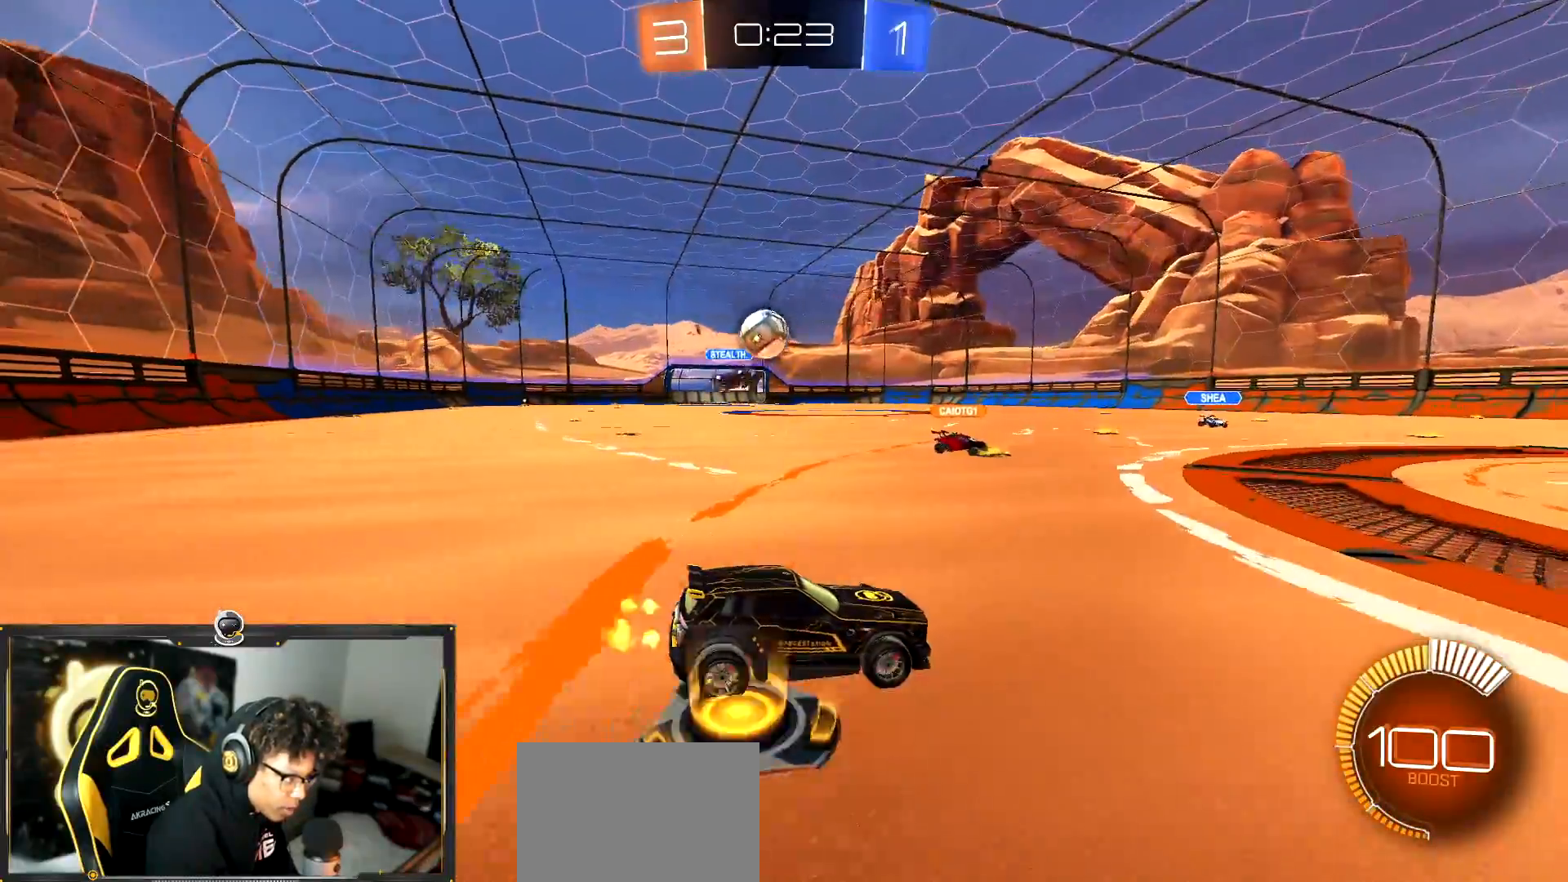
{"buttons": [], "left_stick": "down-right", "events": [[50, "left_stick", "center"], [100, "L2", "up"], [100, "left_stick", "down-right"]]}
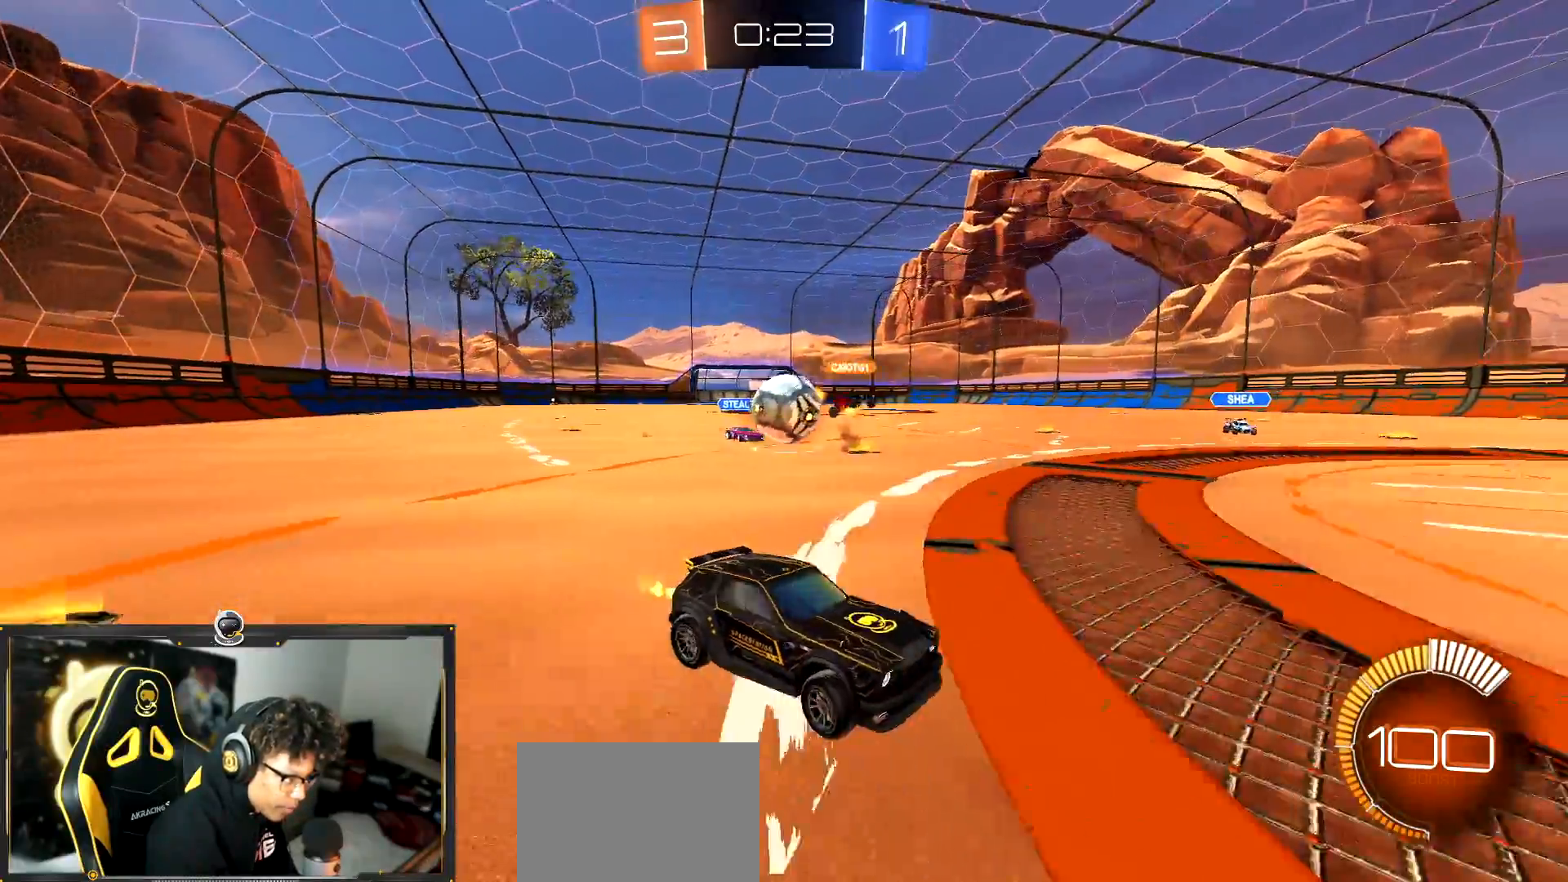
{"buttons": [], "left_stick": "right", "events": [[183, "left_stick", "left"], [283, "left_stick", "center"], [333, "left_stick", "right"], [350, "L1", "down"], [467, "L1", "up"]]}
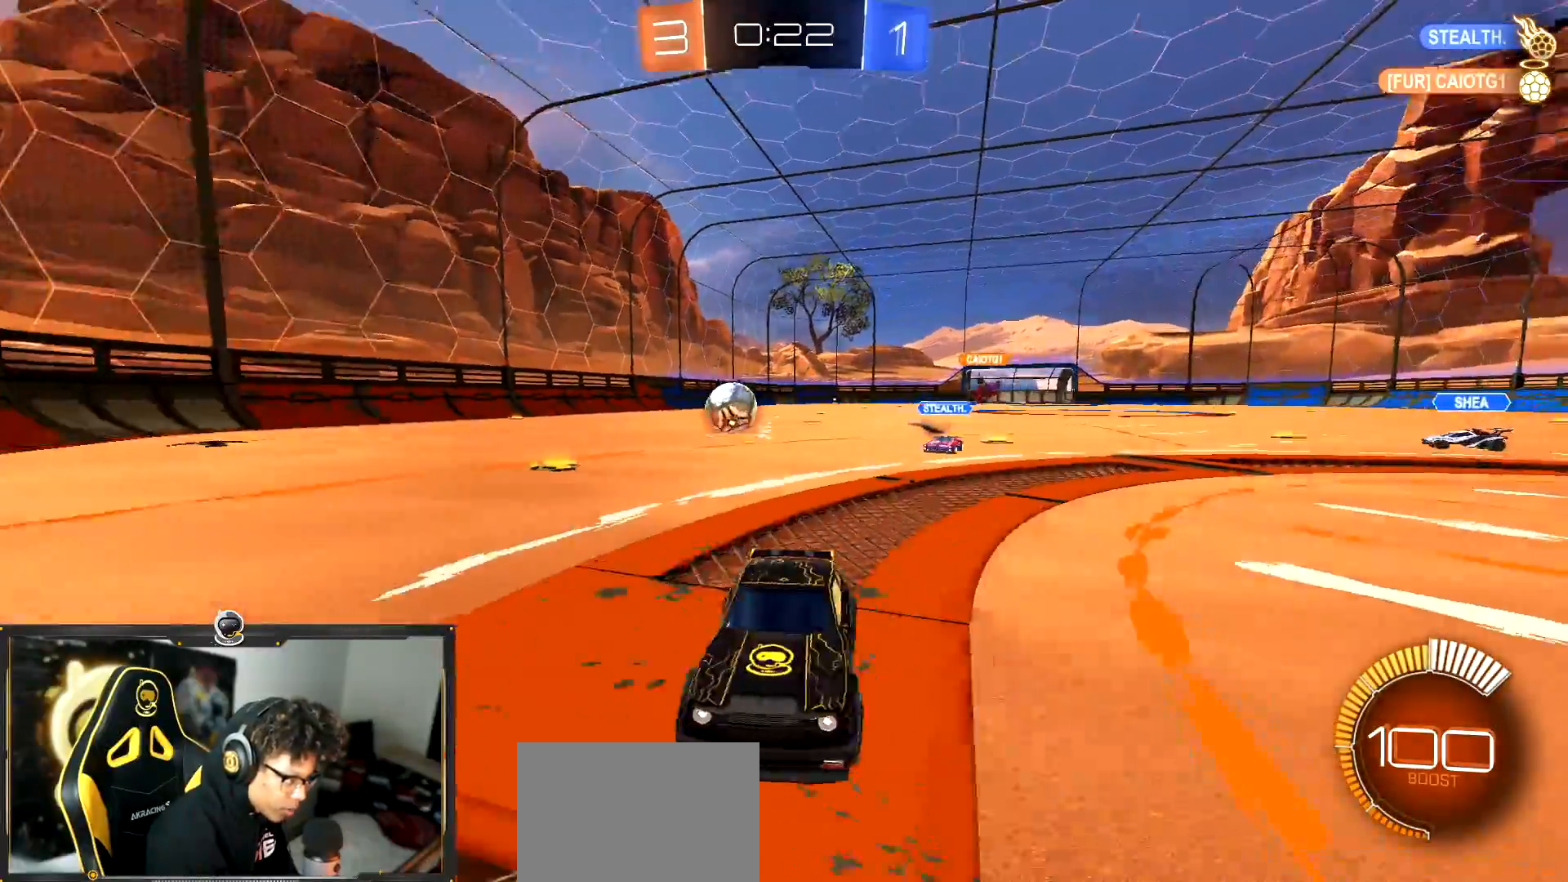
{"buttons": [], "left_stick": "right", "events": []}
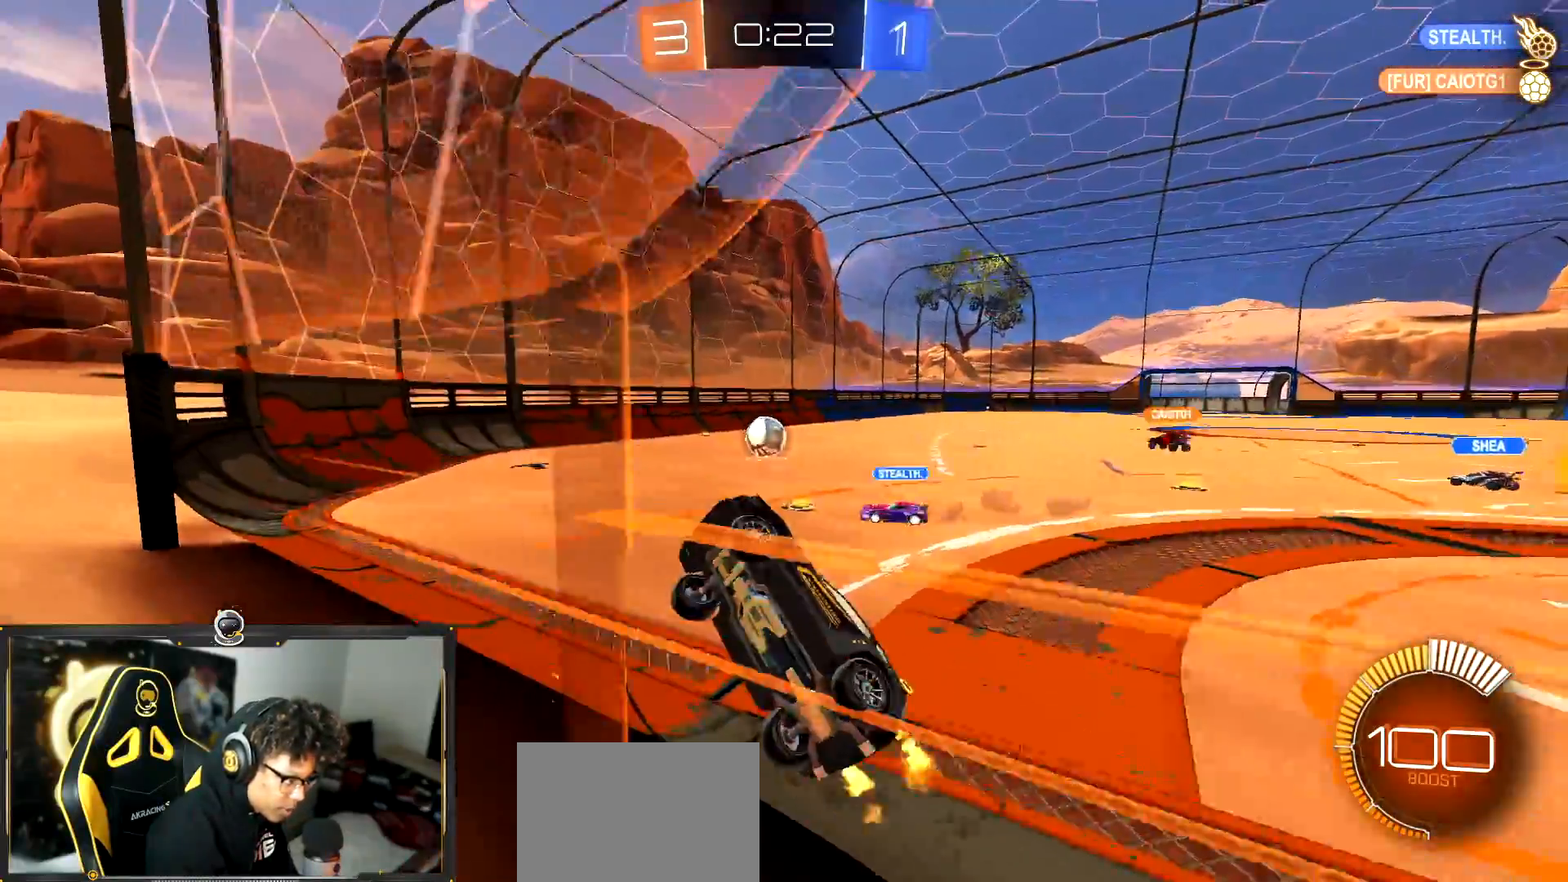
{"buttons": [], "left_stick": "down-right", "events": [[183, "left_stick", "center"], [483, "left_stick", "down-right"]]}
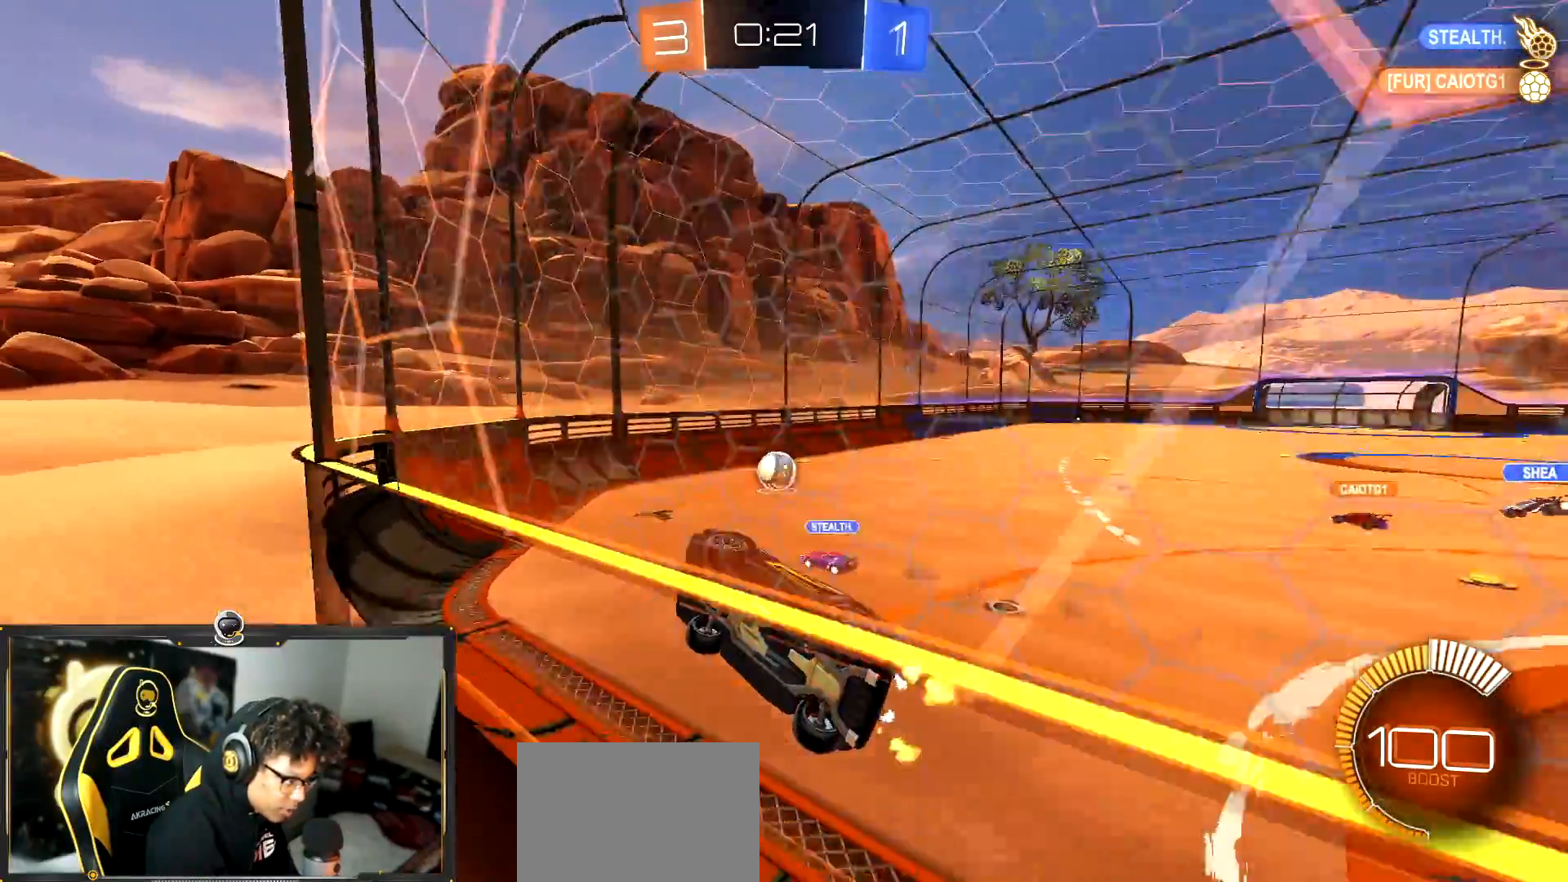
{"buttons": [], "left_stick": "center", "events": [[134, "left_stick", "center"]]}